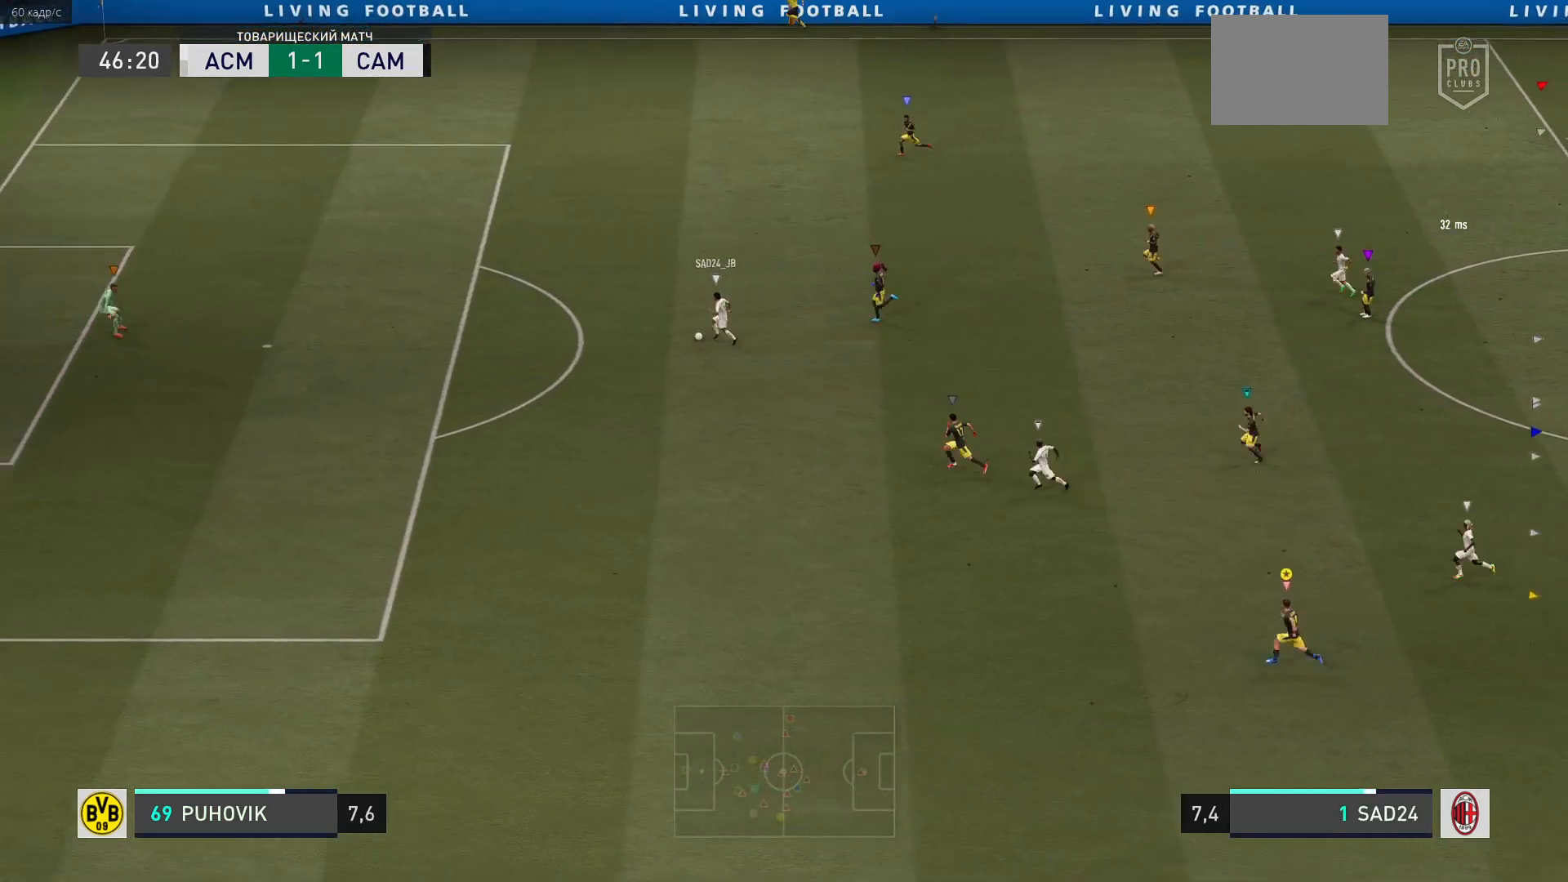
Gameplay with a controller (Xbox layout); each line is a JSON object with the inputs held at the frame after it. "events" lists button and stick changes between this image and that frame as [ms after this image, input, new state], when the widget could be followed in between. Not read: L3 R3.
{"buttons": ["R2"], "left_stick": "up-left", "right_stick": "center", "events": []}
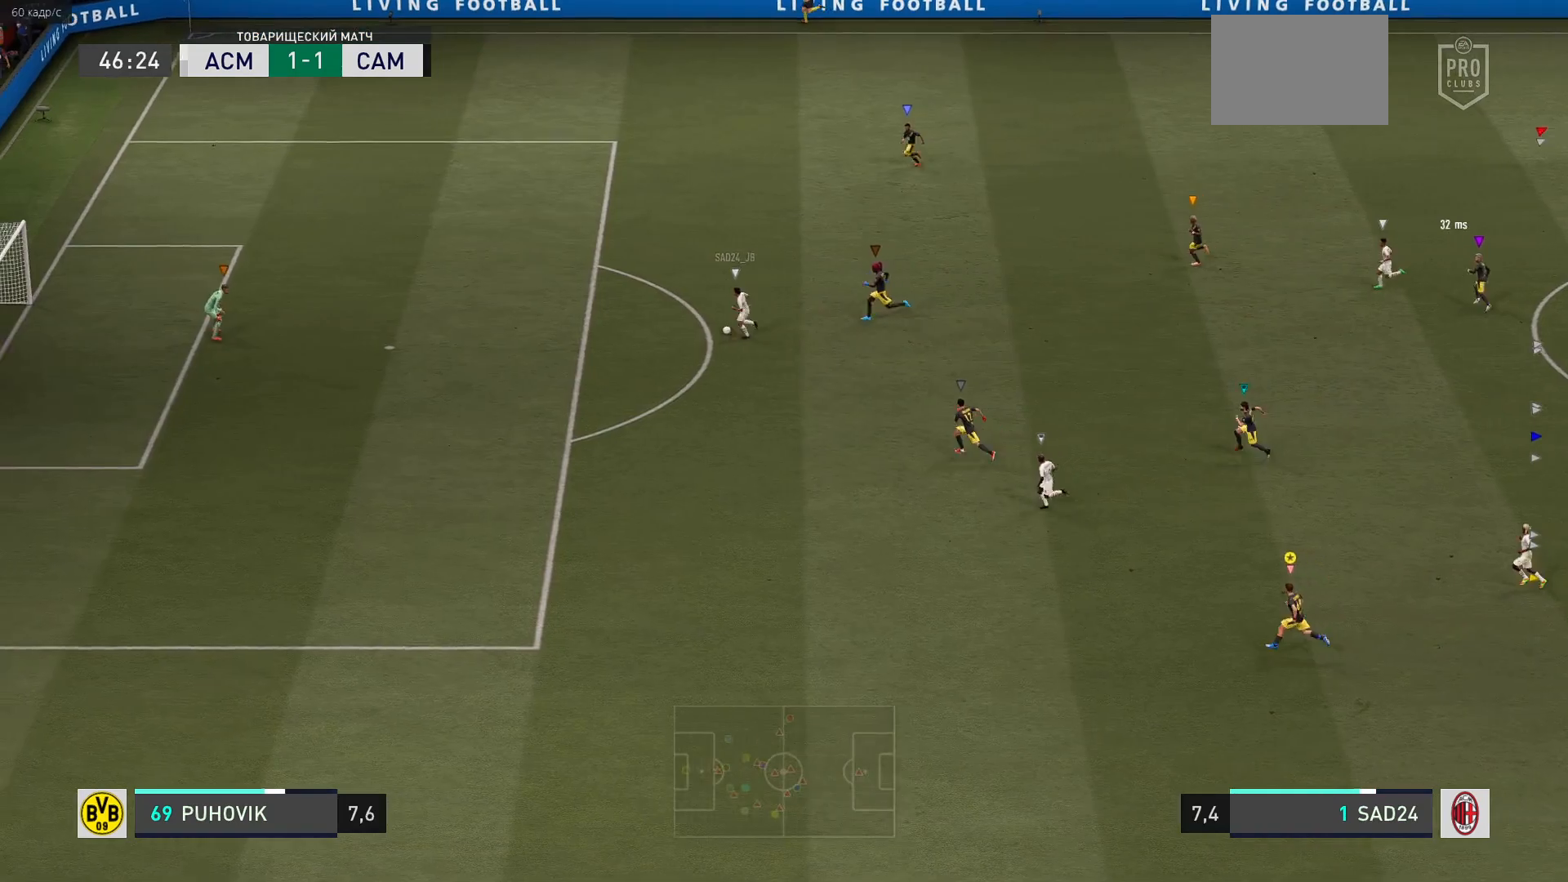
{"buttons": ["R2"], "left_stick": "up-left", "right_stick": "center", "events": []}
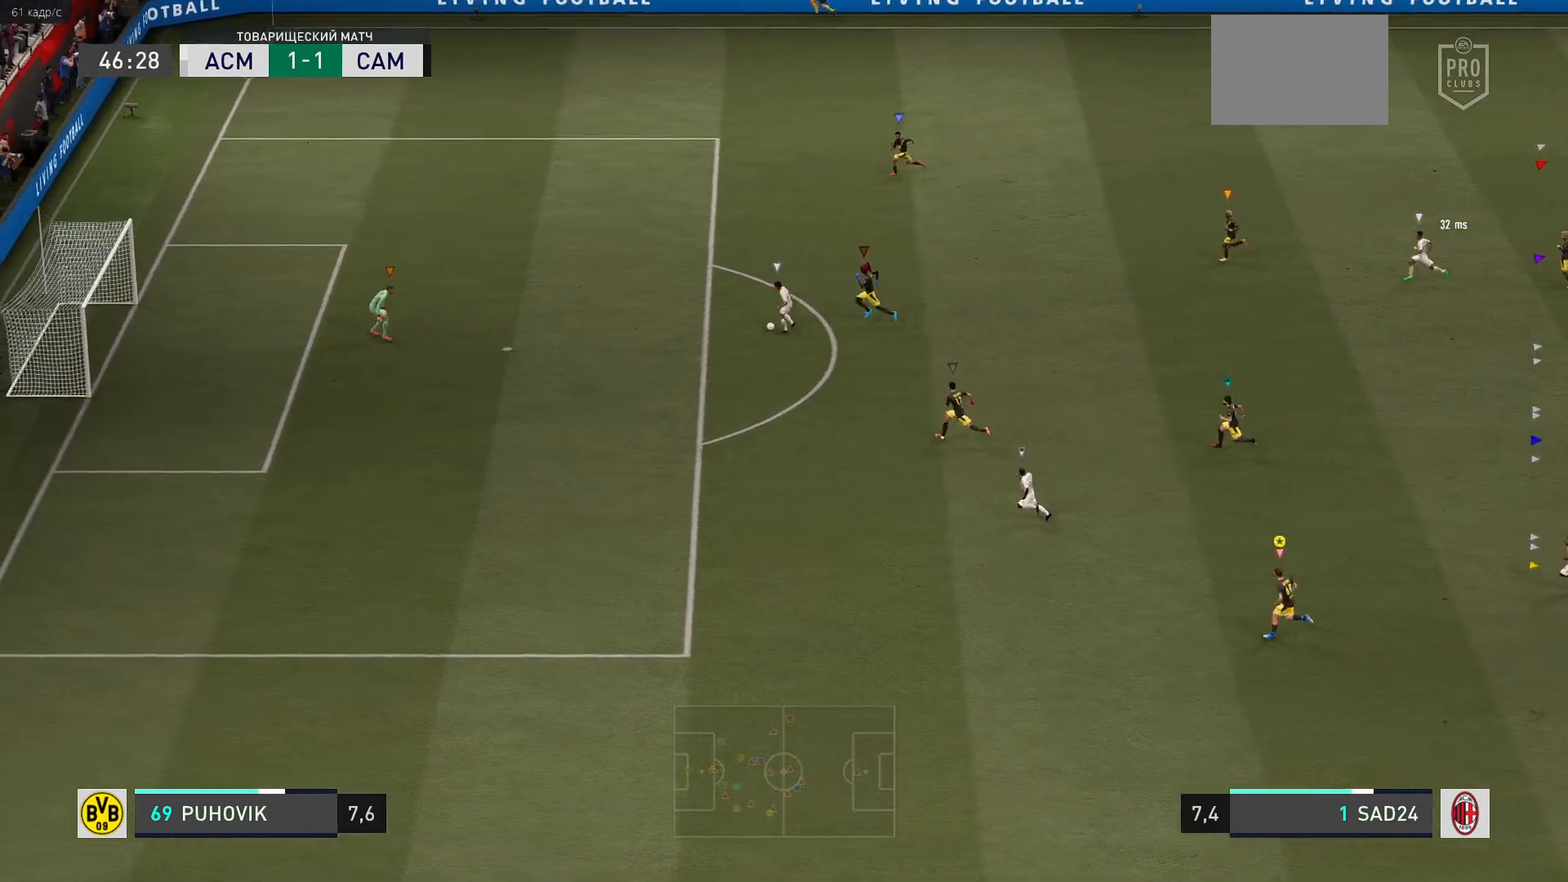
{"buttons": ["R2"], "left_stick": "up-left", "right_stick": "center", "events": []}
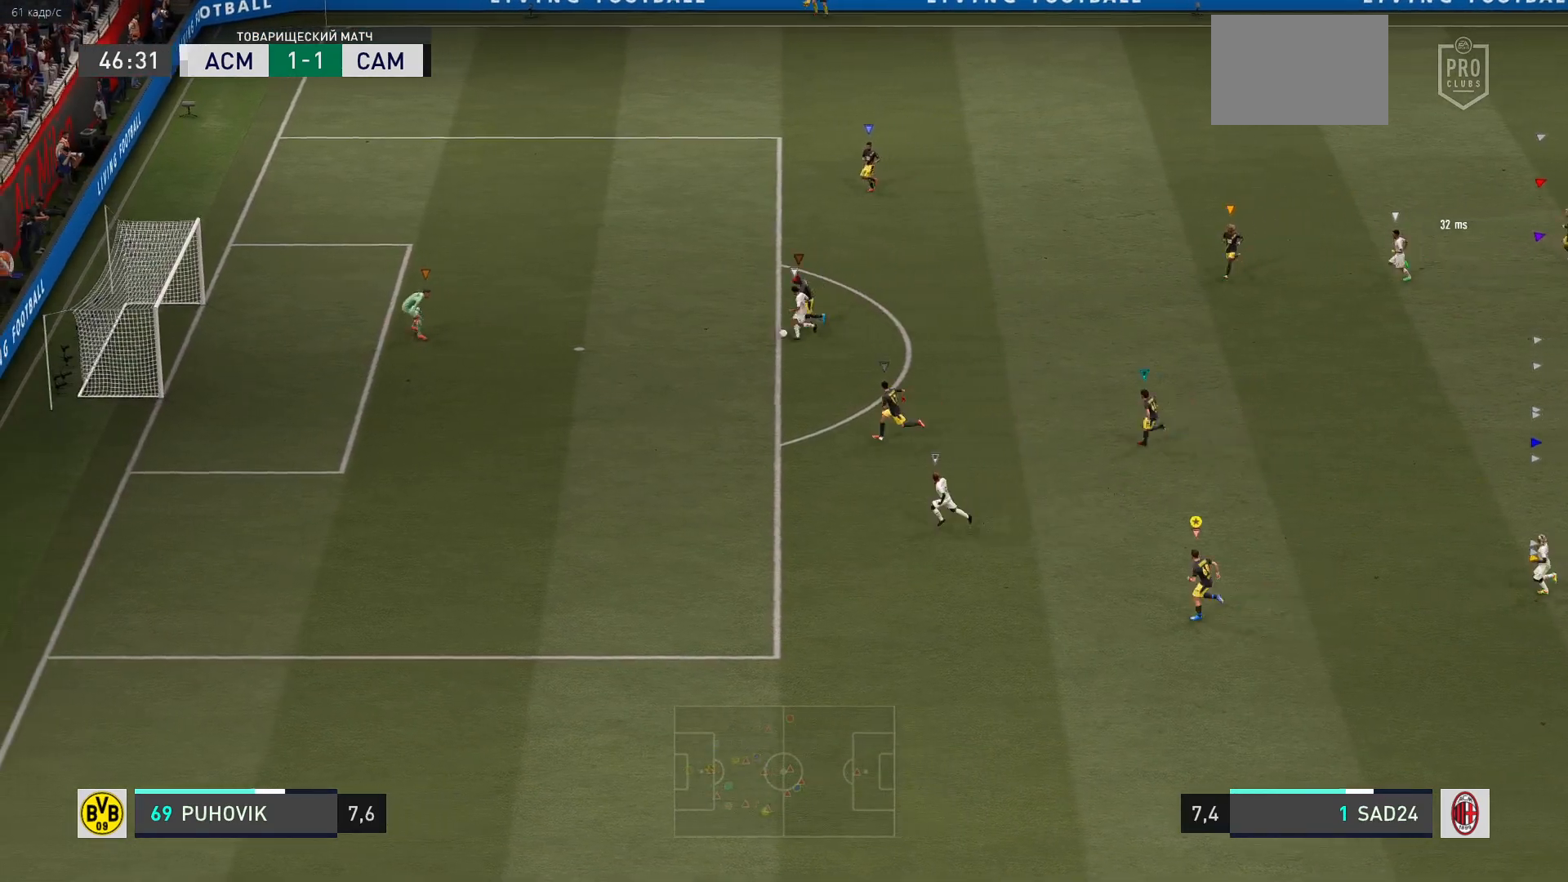
{"buttons": ["R2"], "left_stick": "up-left", "right_stick": "center", "events": []}
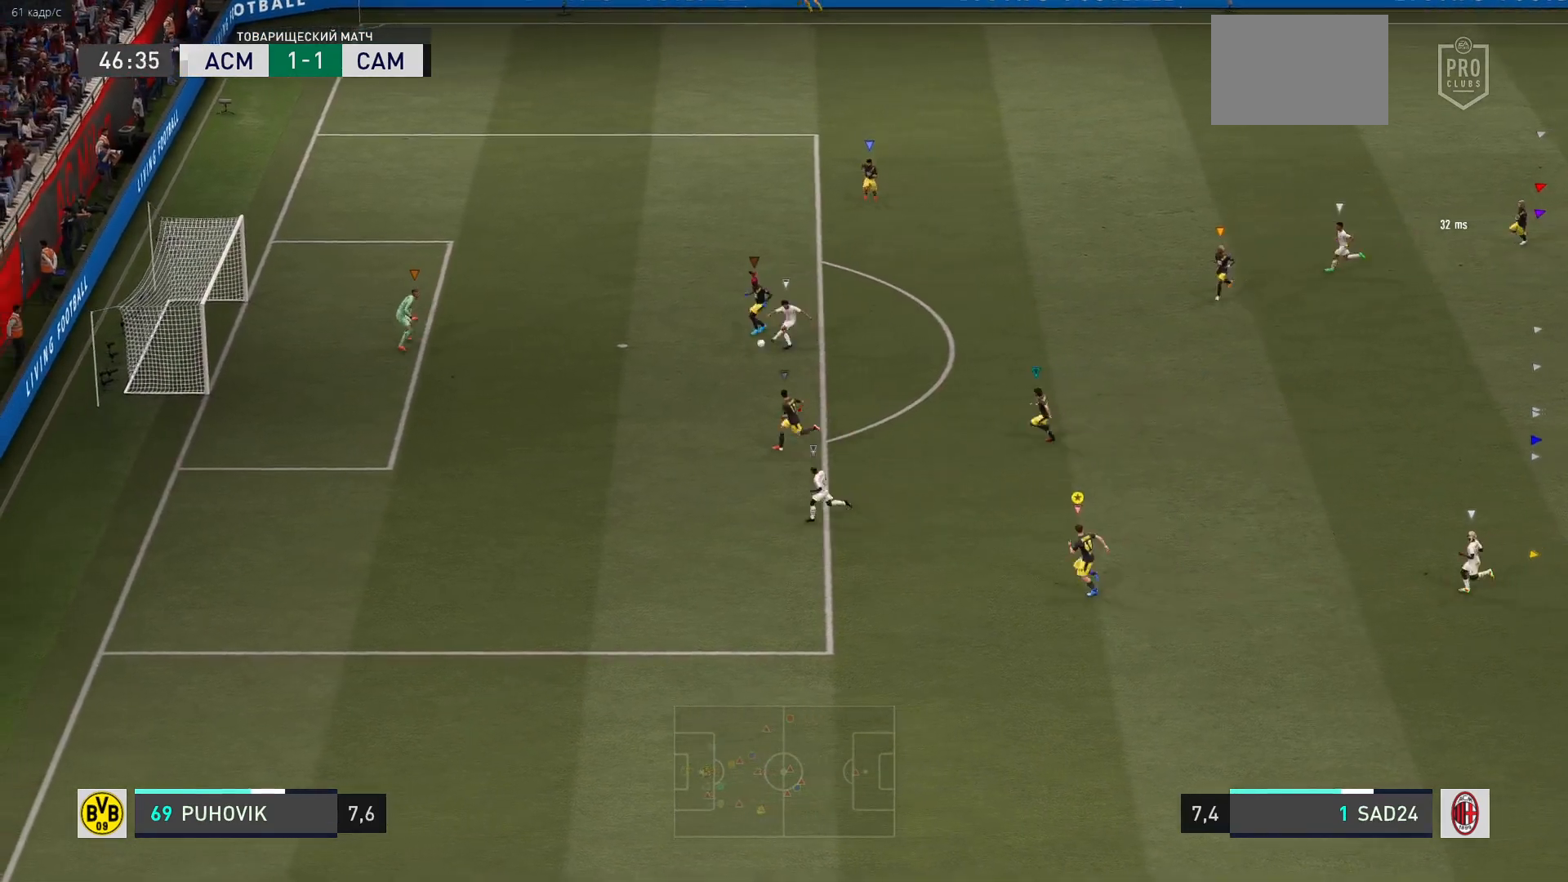
{"buttons": ["R2"], "left_stick": "up-left", "right_stick": "center", "events": []}
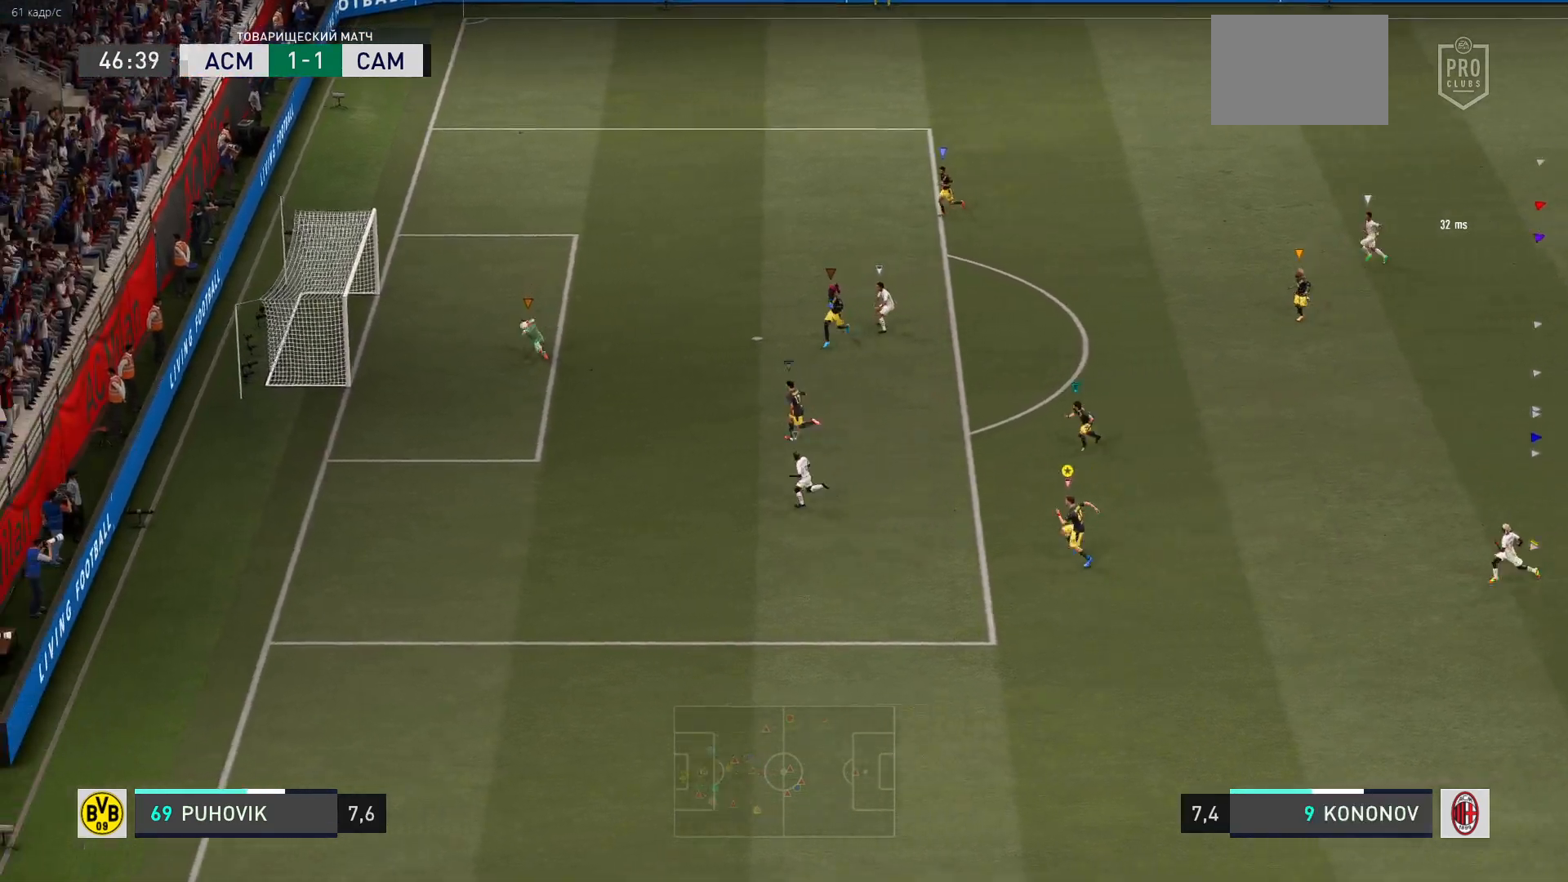
{"buttons": ["R2"], "left_stick": "up-left", "right_stick": "center", "events": []}
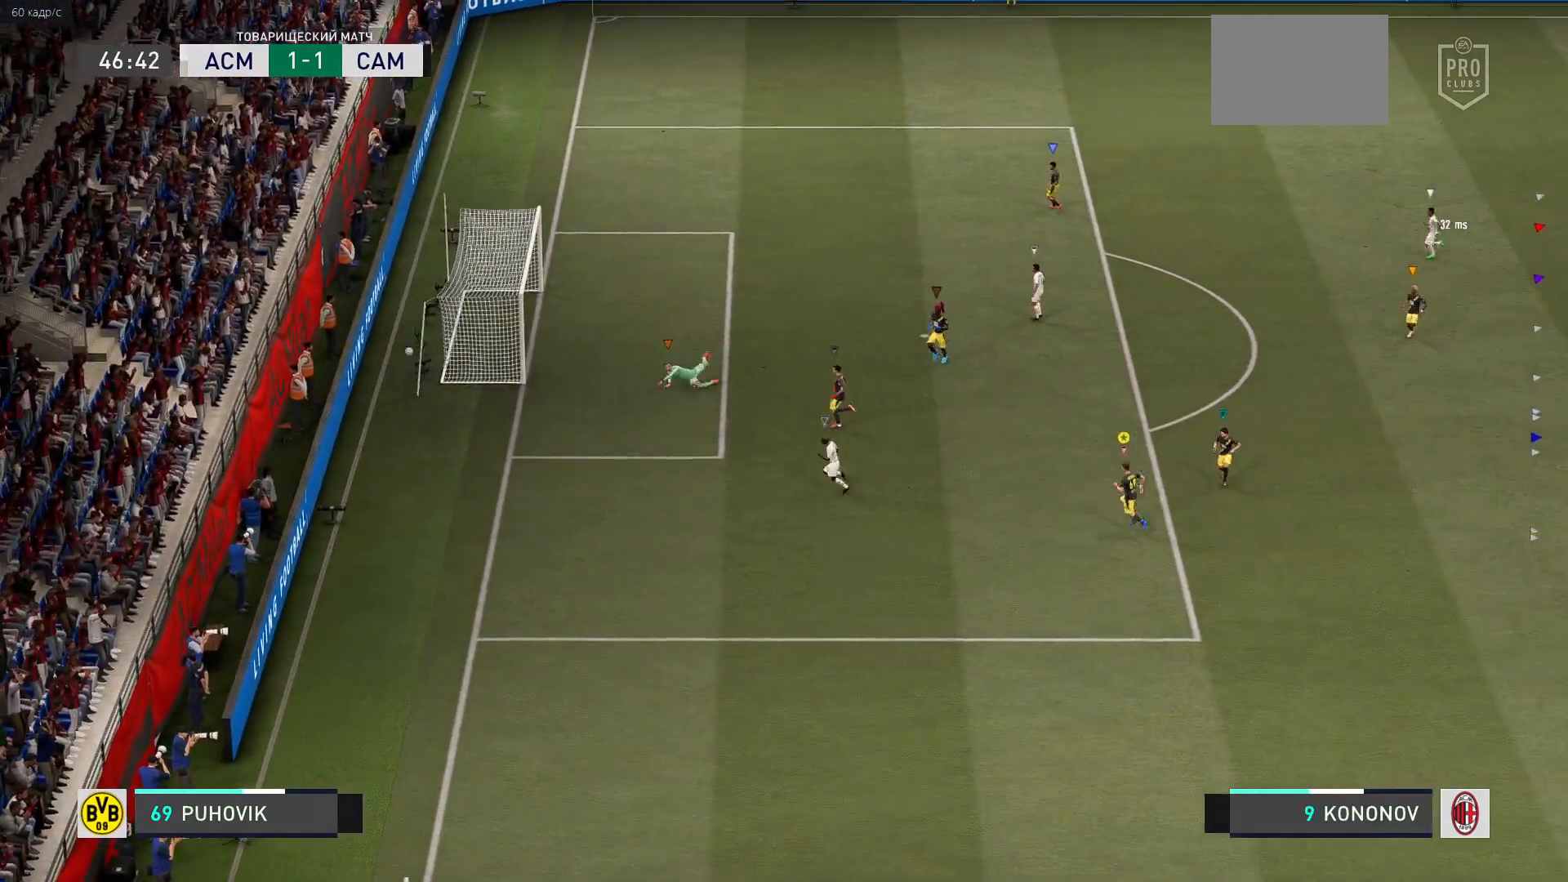
{"buttons": [], "left_stick": "up-left", "right_stick": "center", "events": [[33, "R2", "up"]]}
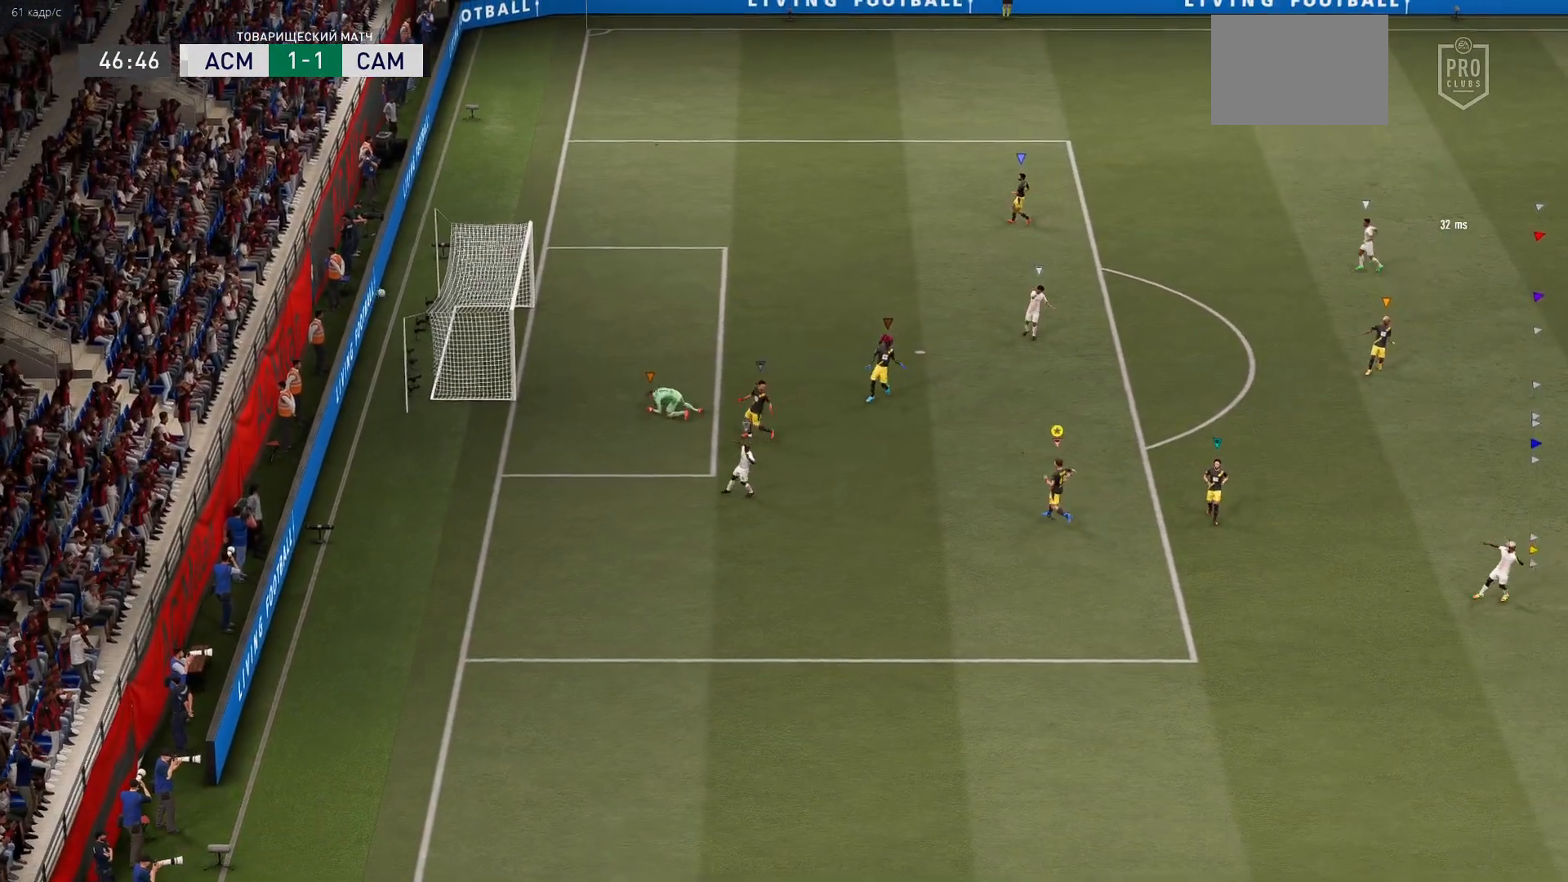
{"buttons": [], "left_stick": "center", "right_stick": "center", "events": [[267, "left_stick", "center"]]}
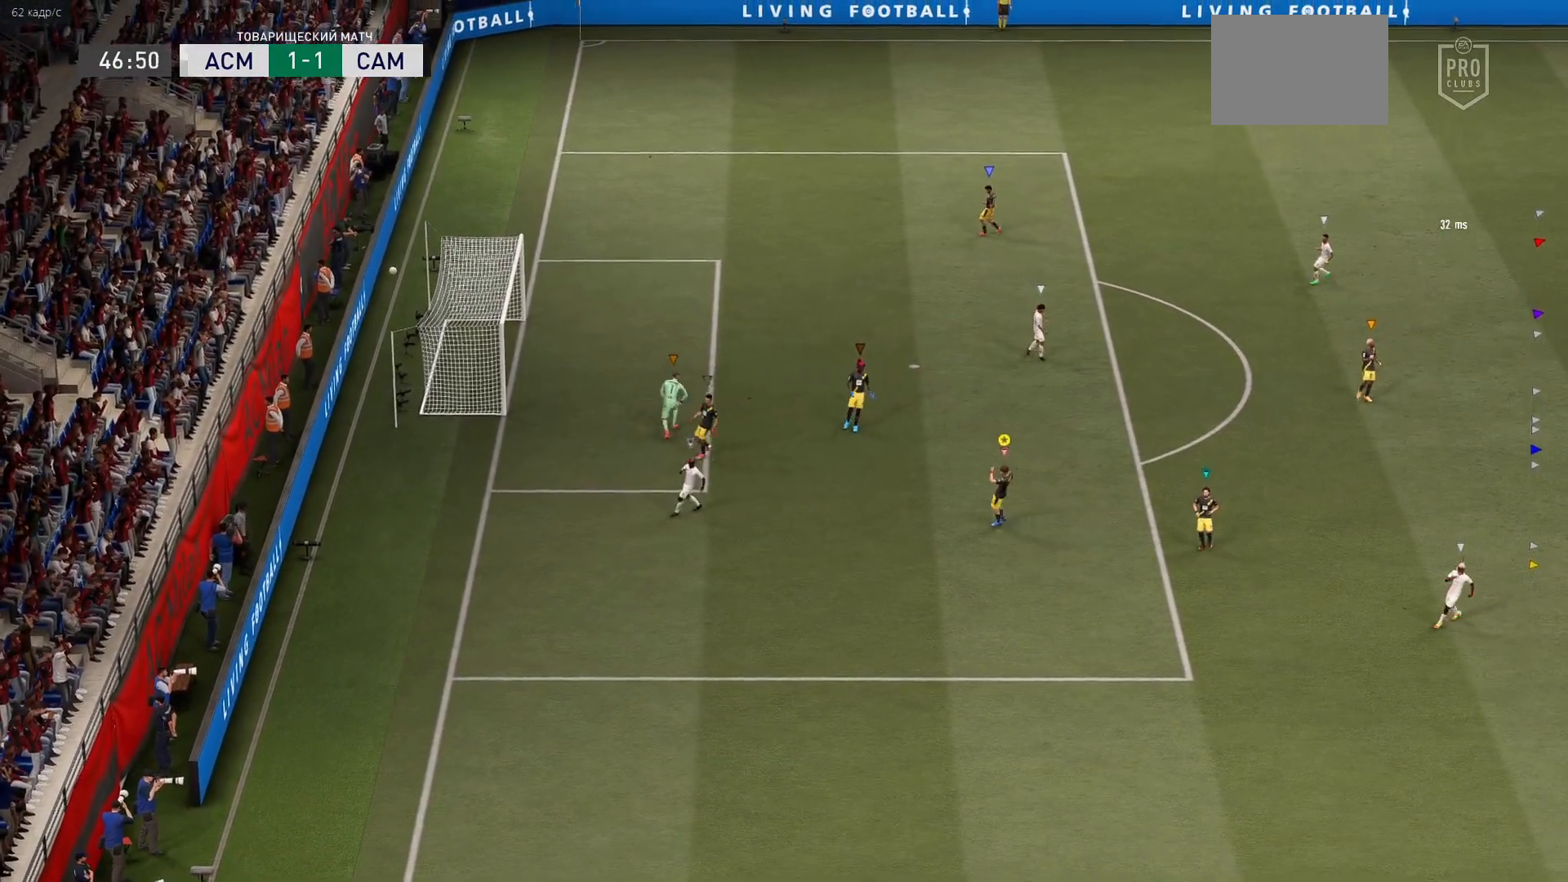
{"buttons": [], "left_stick": "center", "right_stick": "center", "events": []}
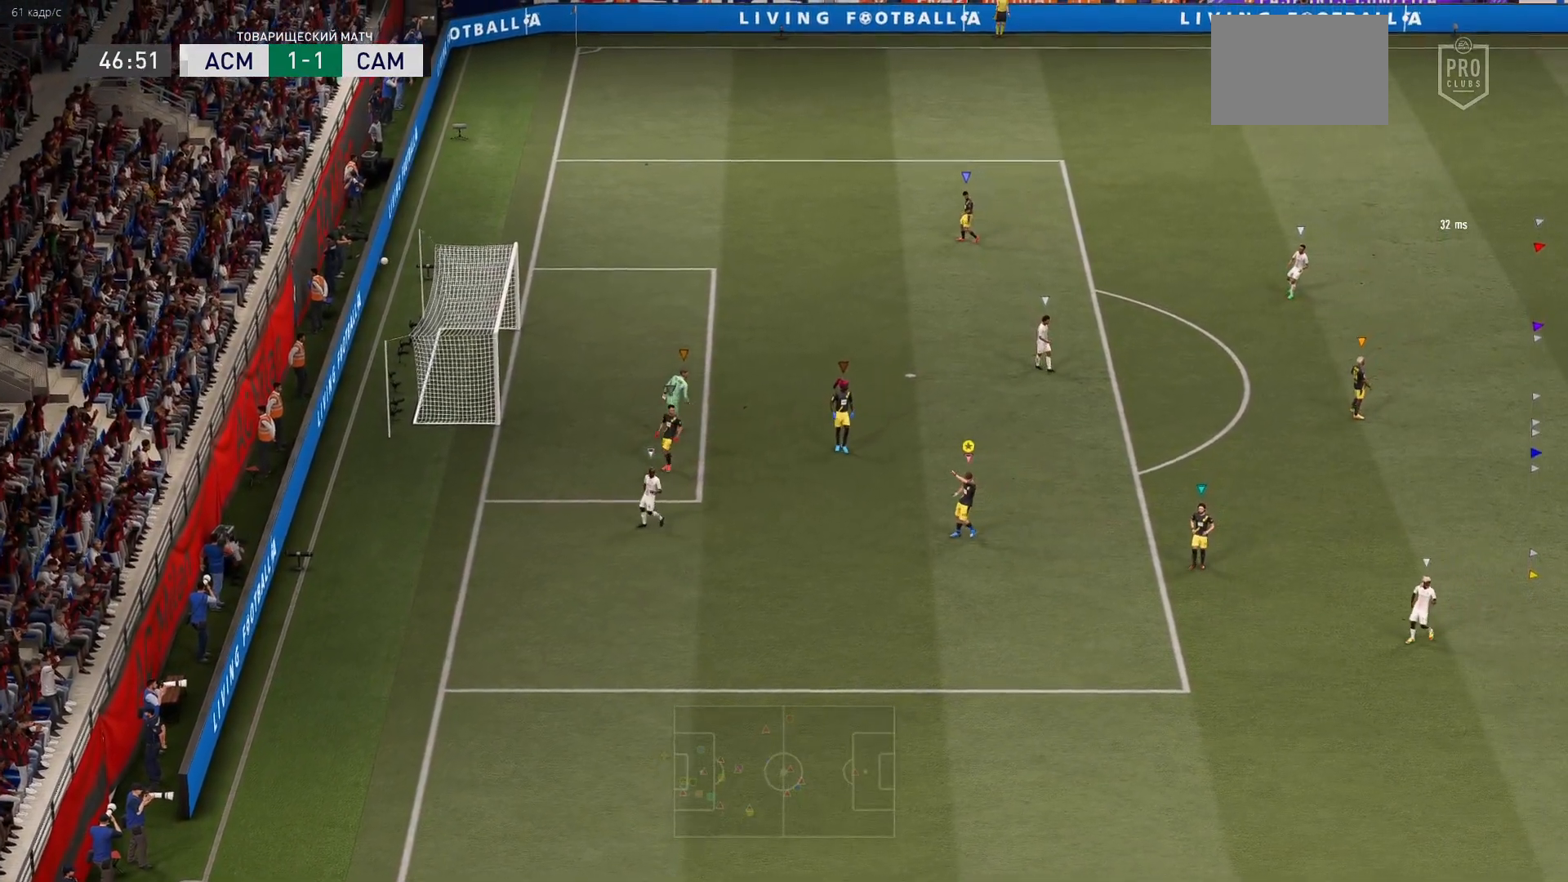
{"buttons": [], "left_stick": "down-right", "right_stick": "center", "events": [[183, "left_stick", "right"], [317, "left_stick", "down-right"]]}
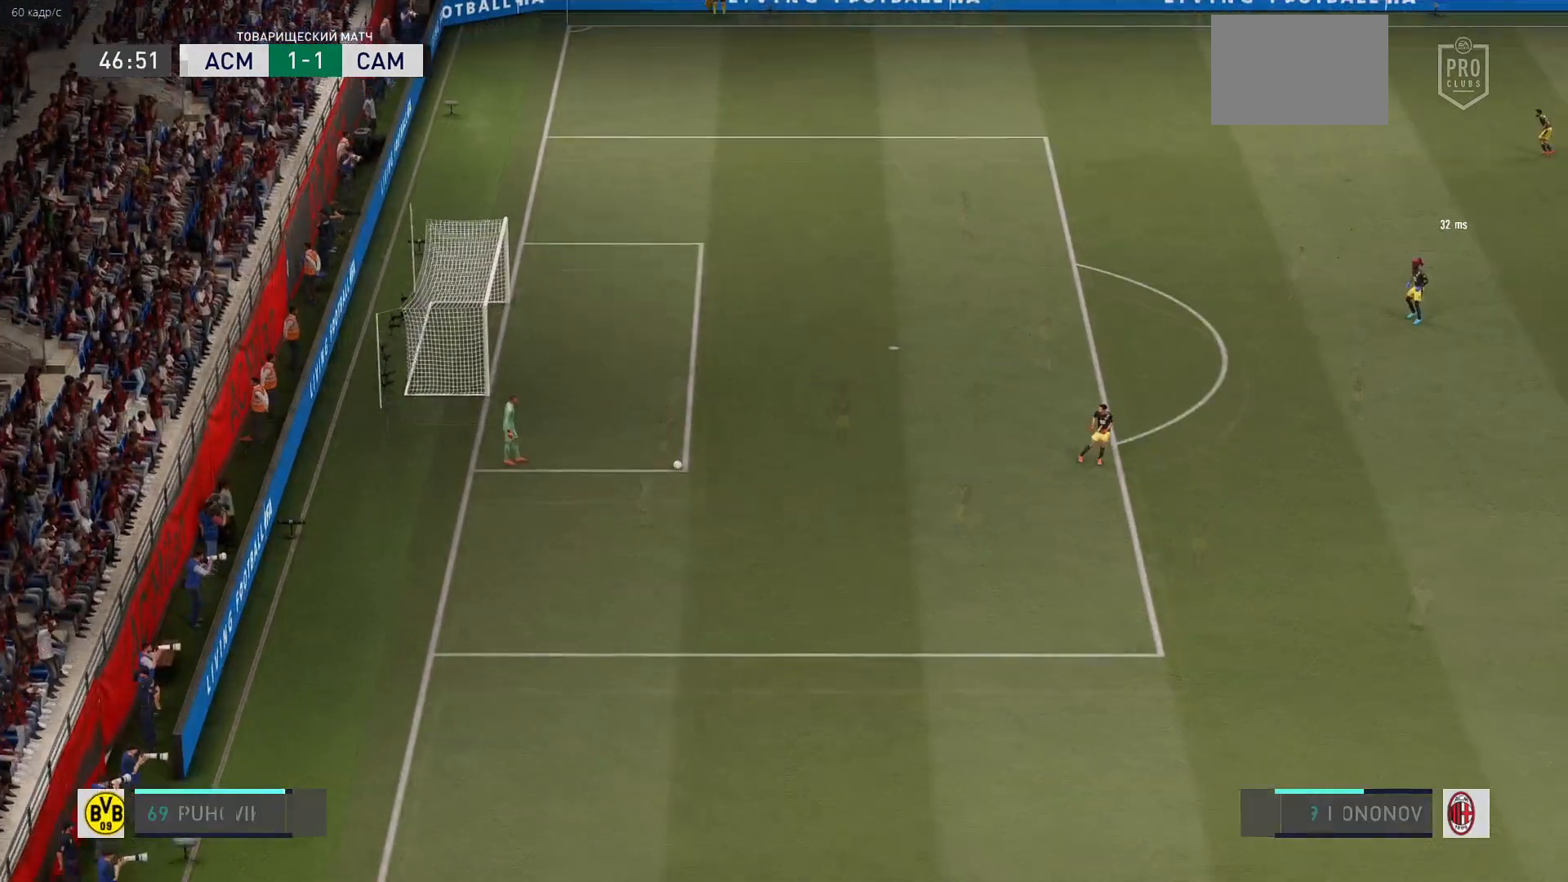
{"buttons": [], "left_stick": "down-left", "right_stick": "center", "events": [[133, "left_stick", "center"], [400, "left_stick", "down-left"]]}
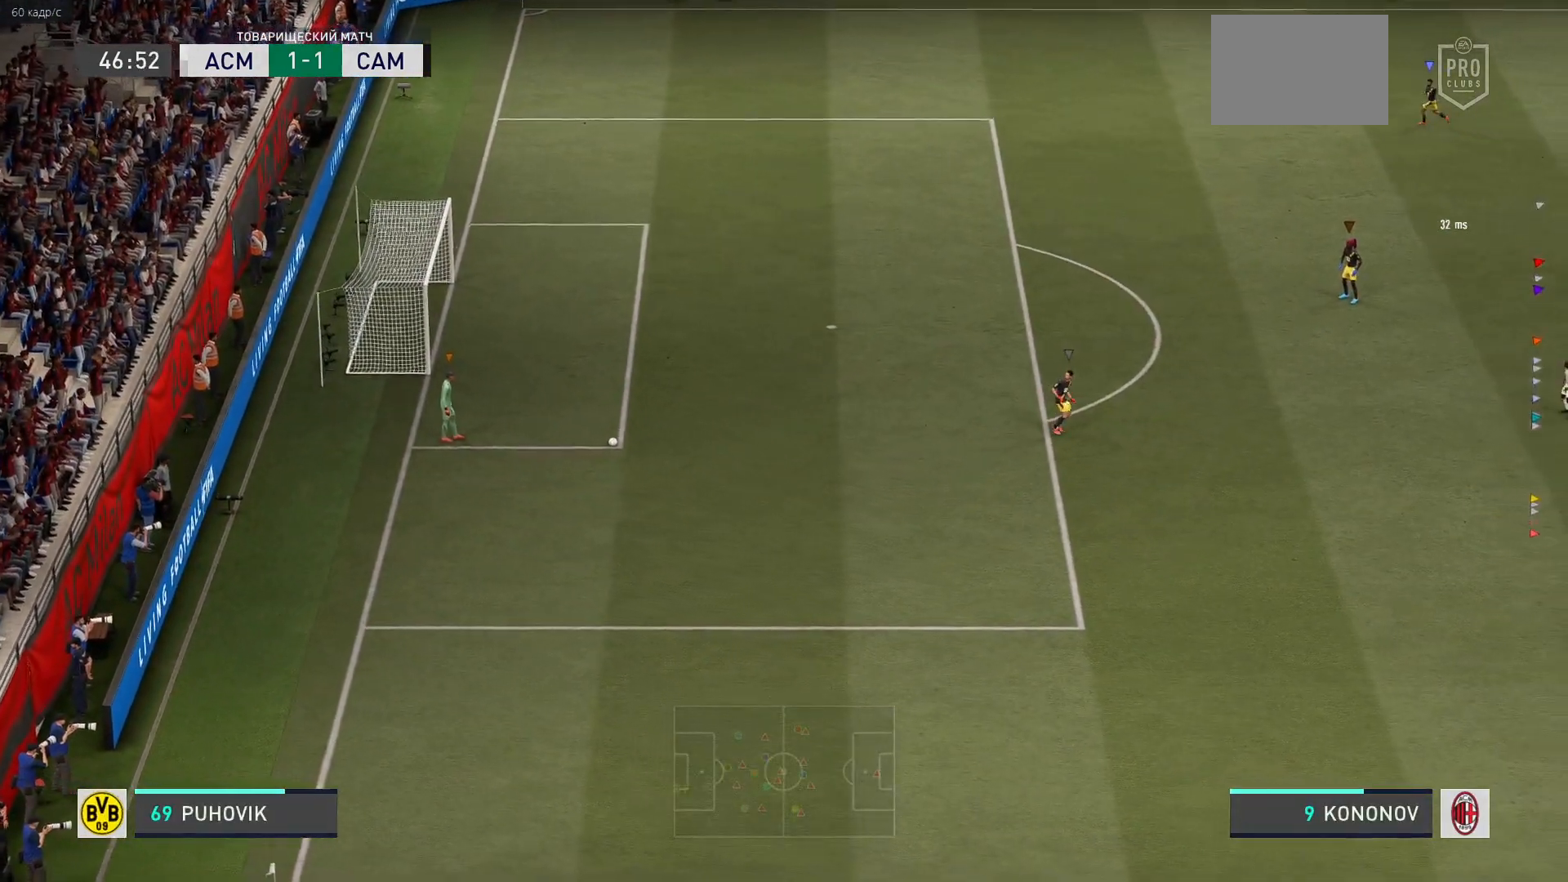
{"buttons": [], "left_stick": "left", "right_stick": "center", "events": [[33, "left_stick", "left"]]}
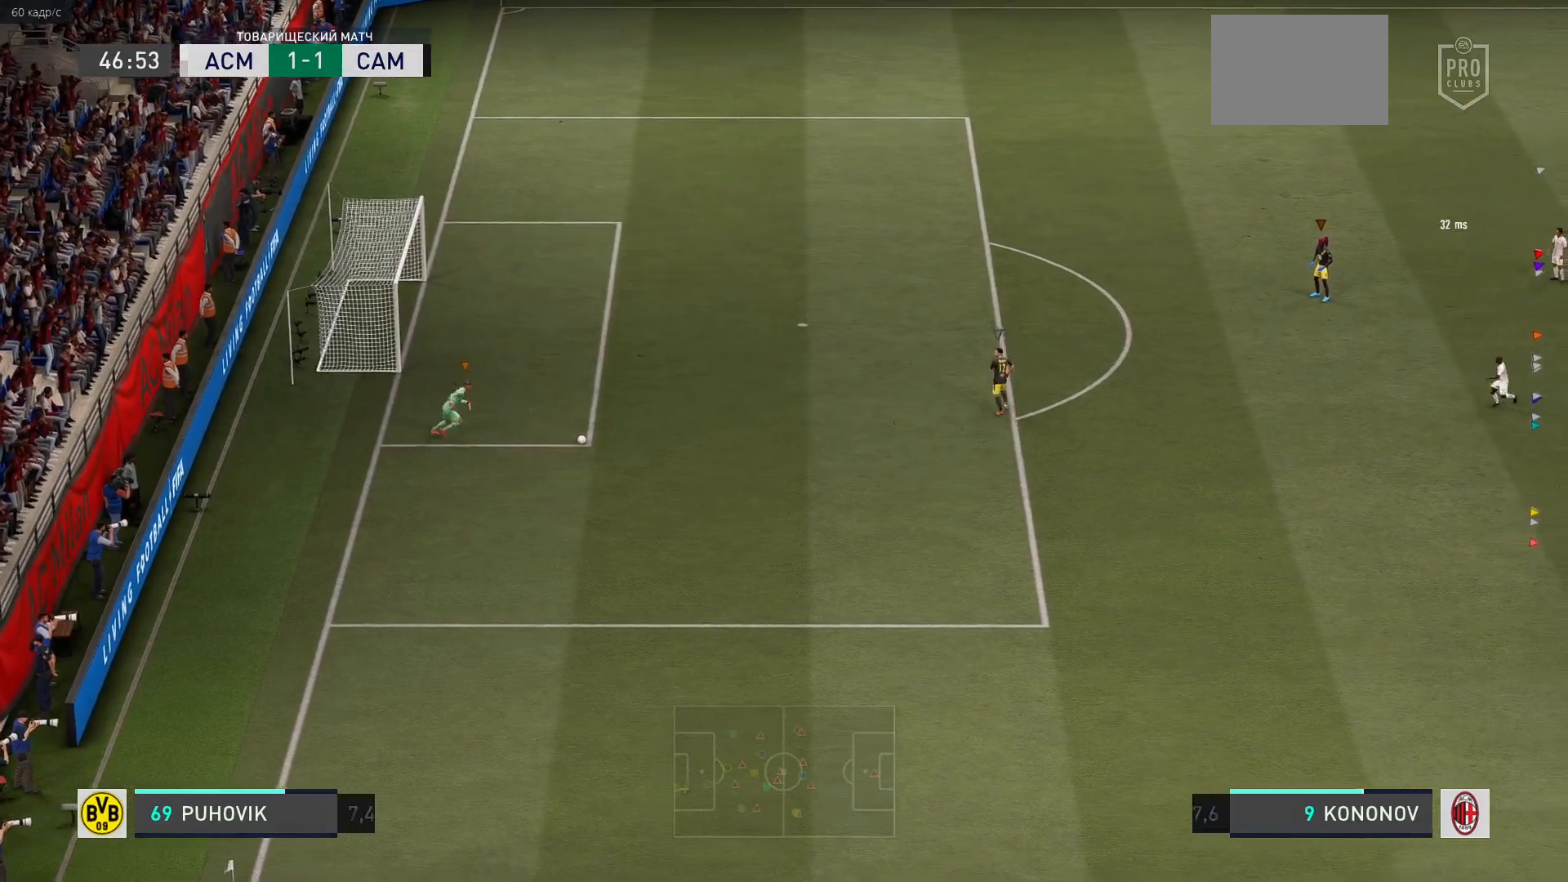
{"buttons": [], "left_stick": "left", "right_stick": "center", "events": []}
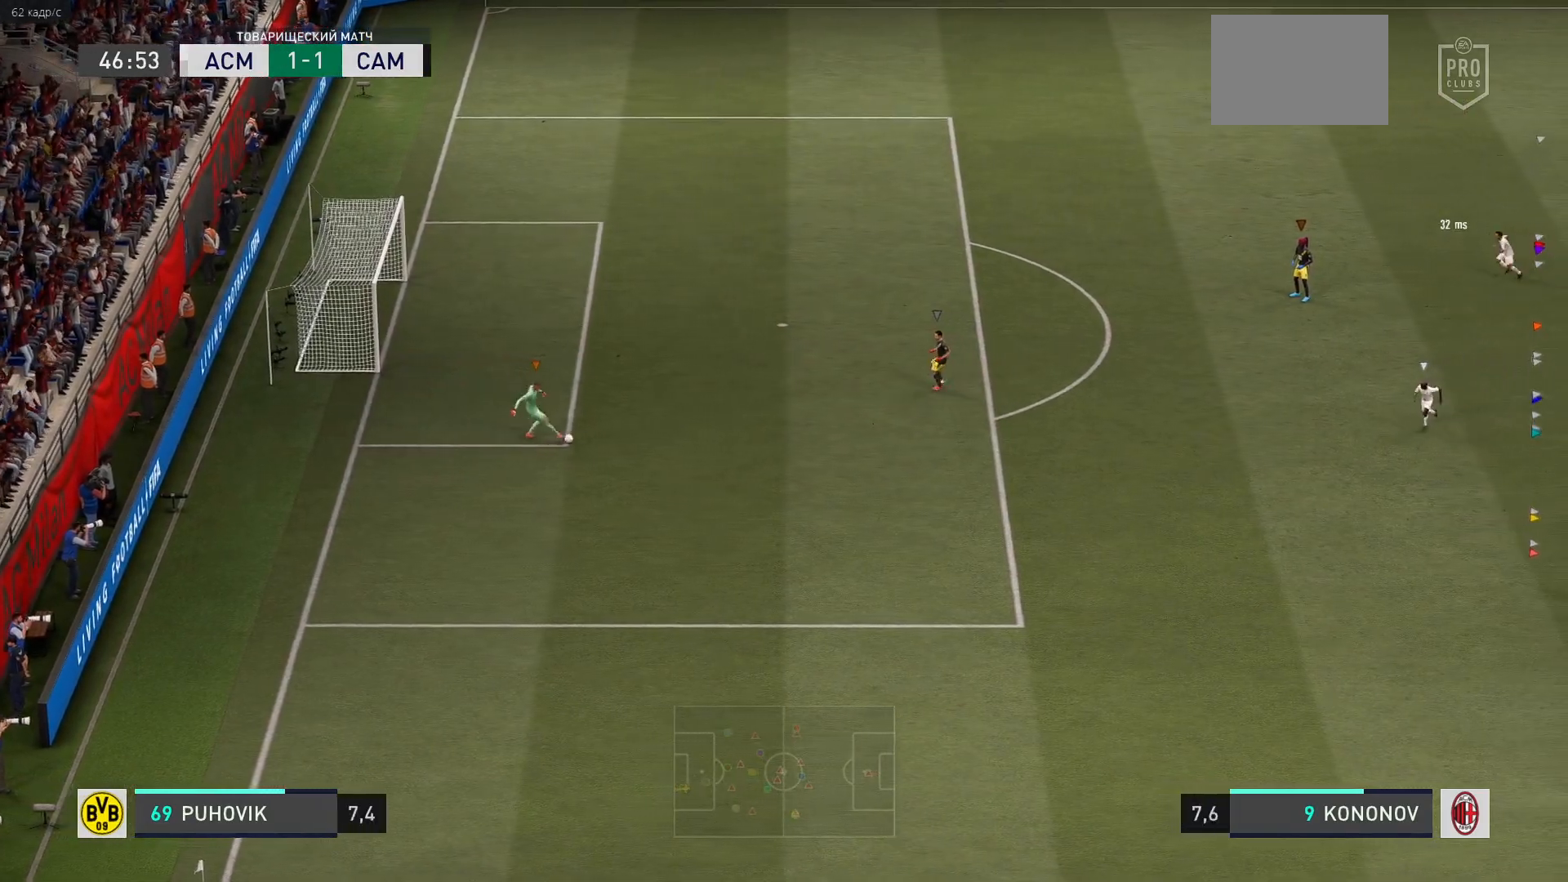
{"buttons": [], "left_stick": "left", "right_stick": "center", "events": []}
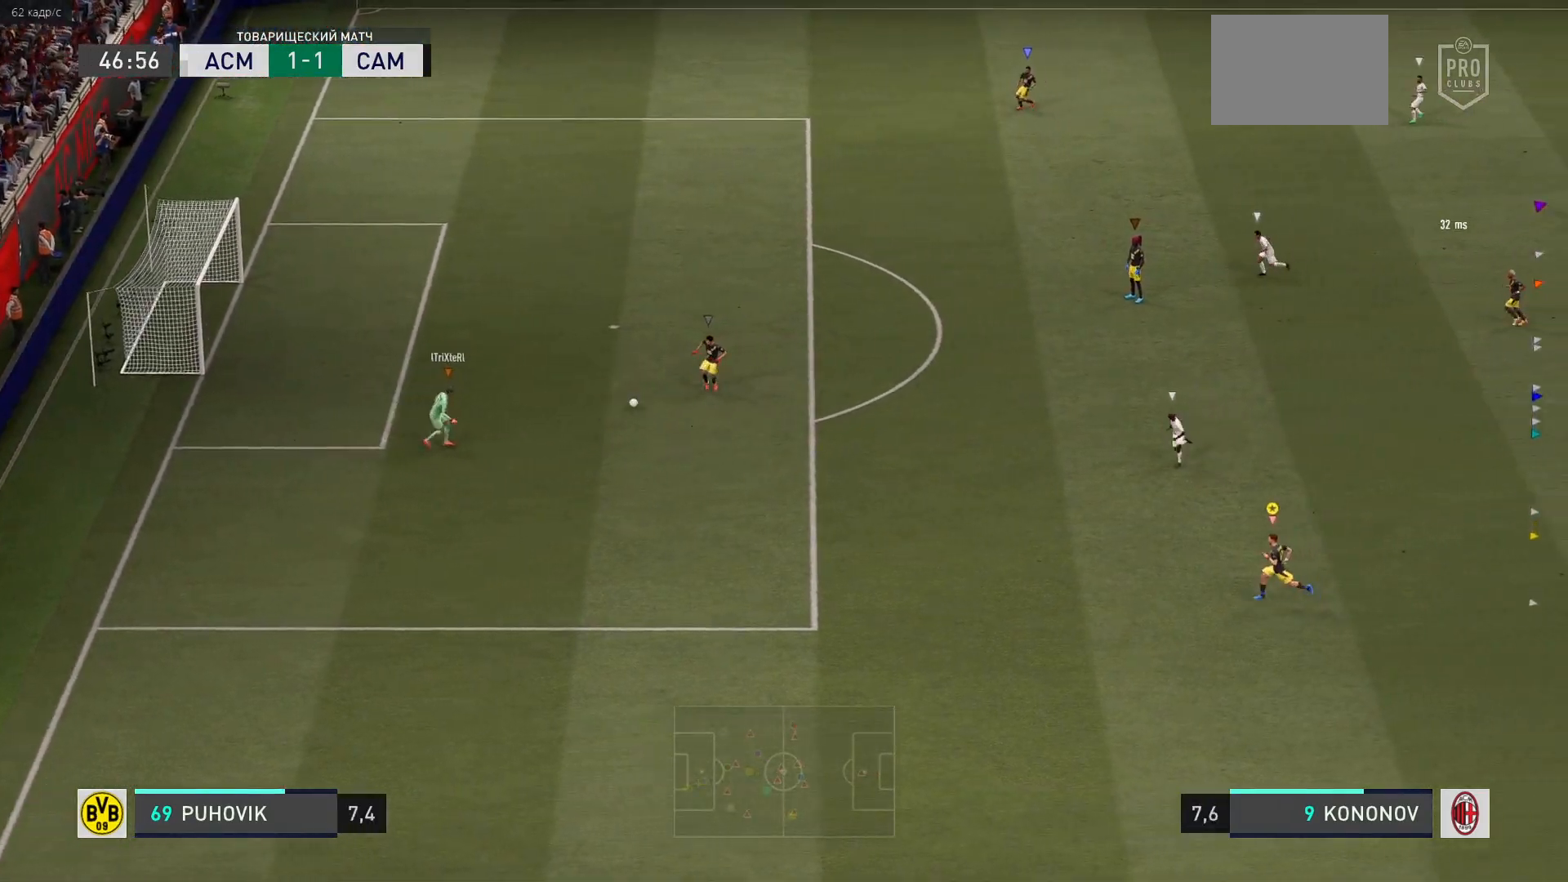
{"buttons": [], "left_stick": "down-left", "right_stick": "center", "events": [[383, "left_stick", "down-left"]]}
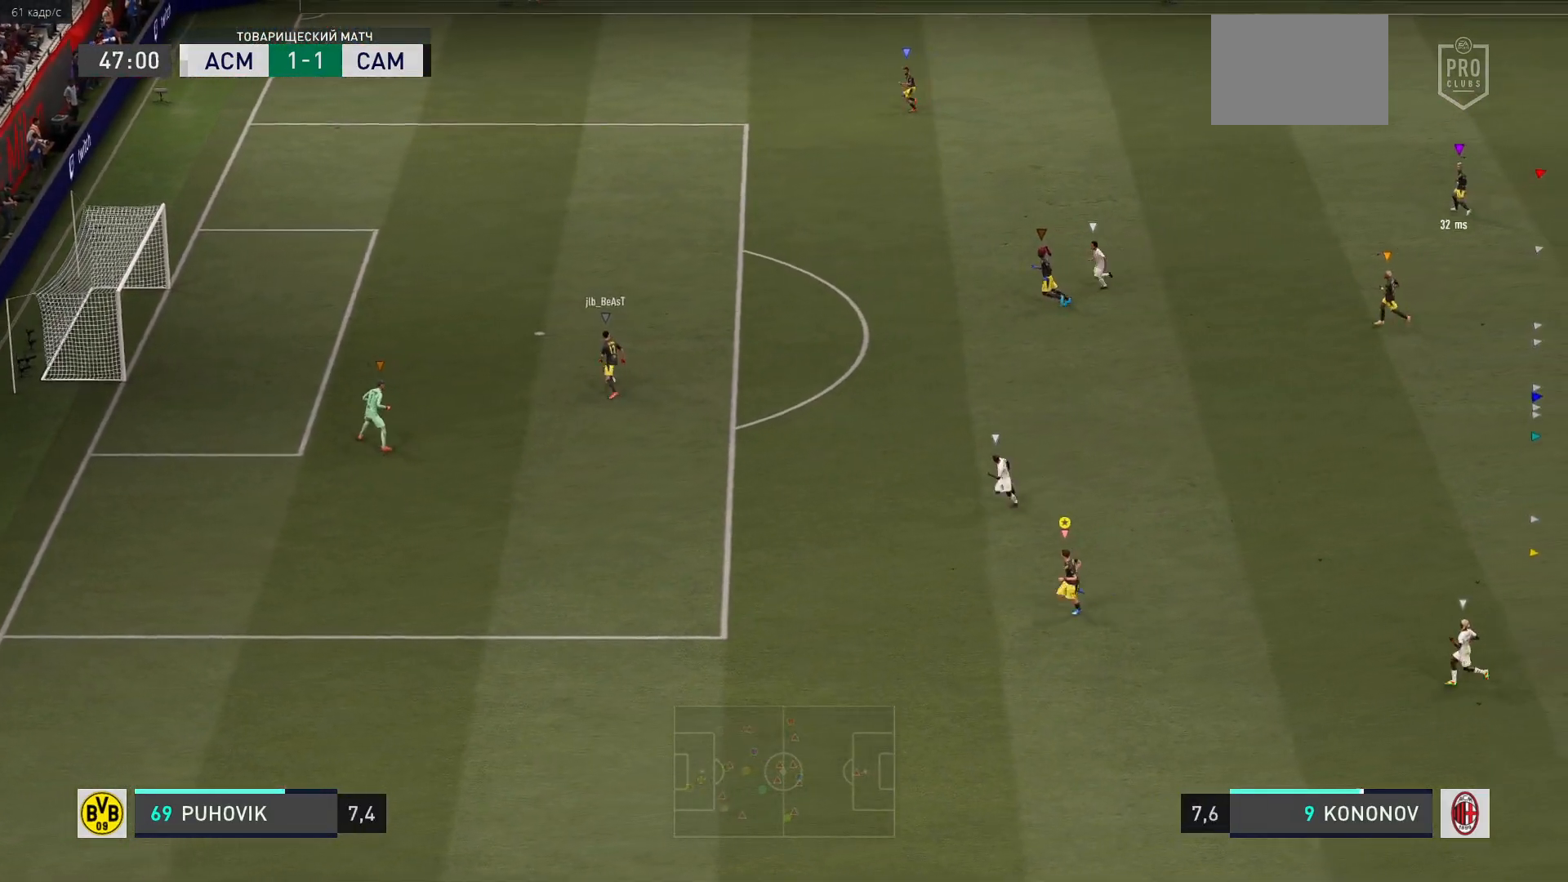
{"buttons": [], "left_stick": "down-left", "right_stick": "center", "events": []}
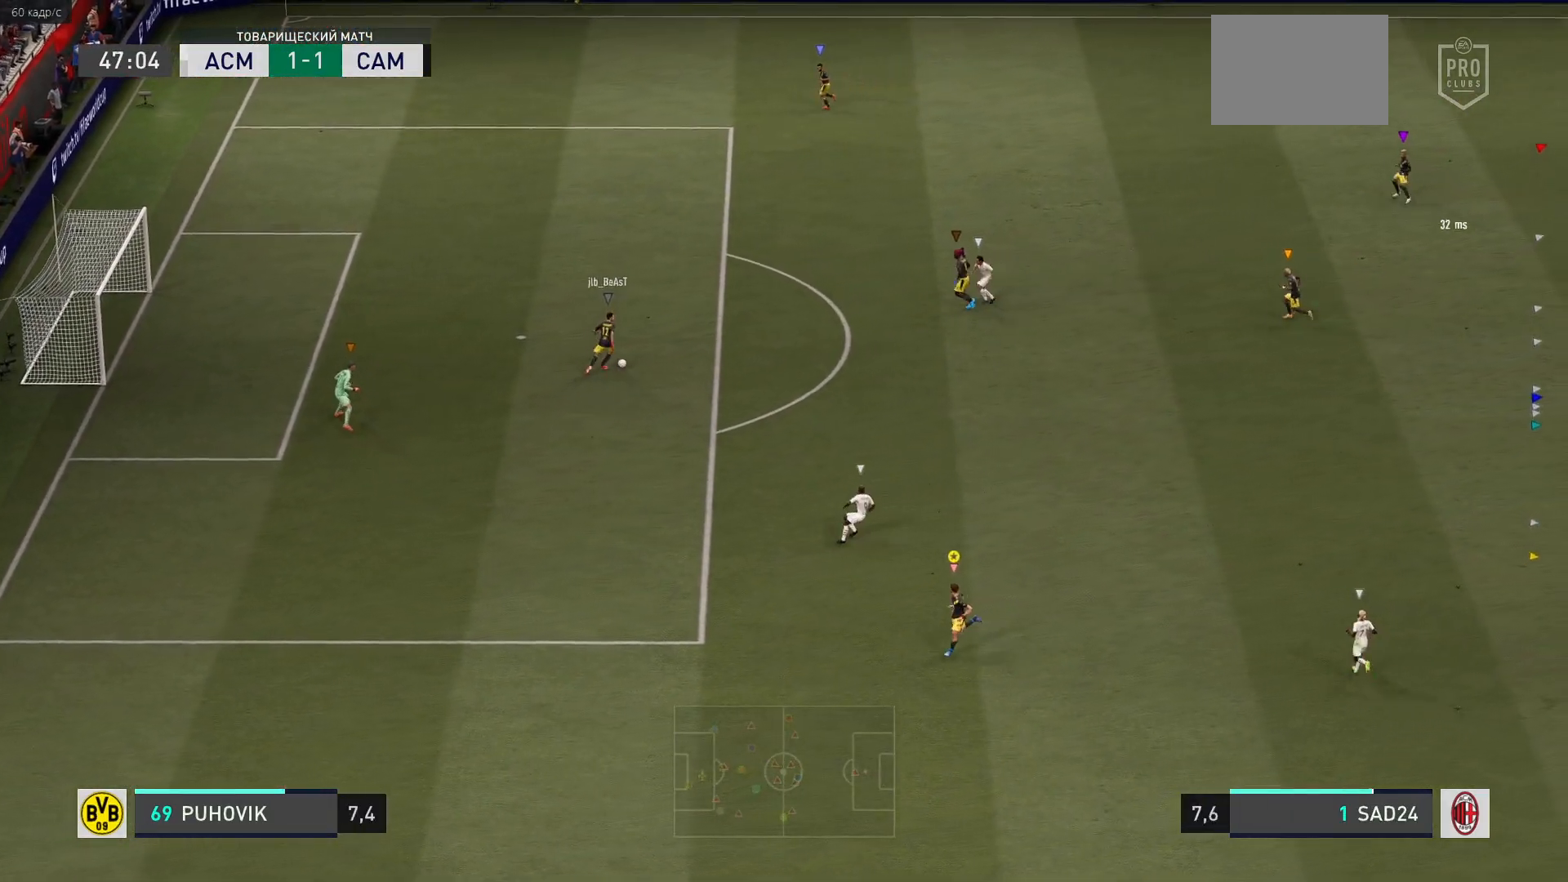
{"buttons": [], "left_stick": "left", "right_stick": "center", "events": [[367, "left_stick", "left"]]}
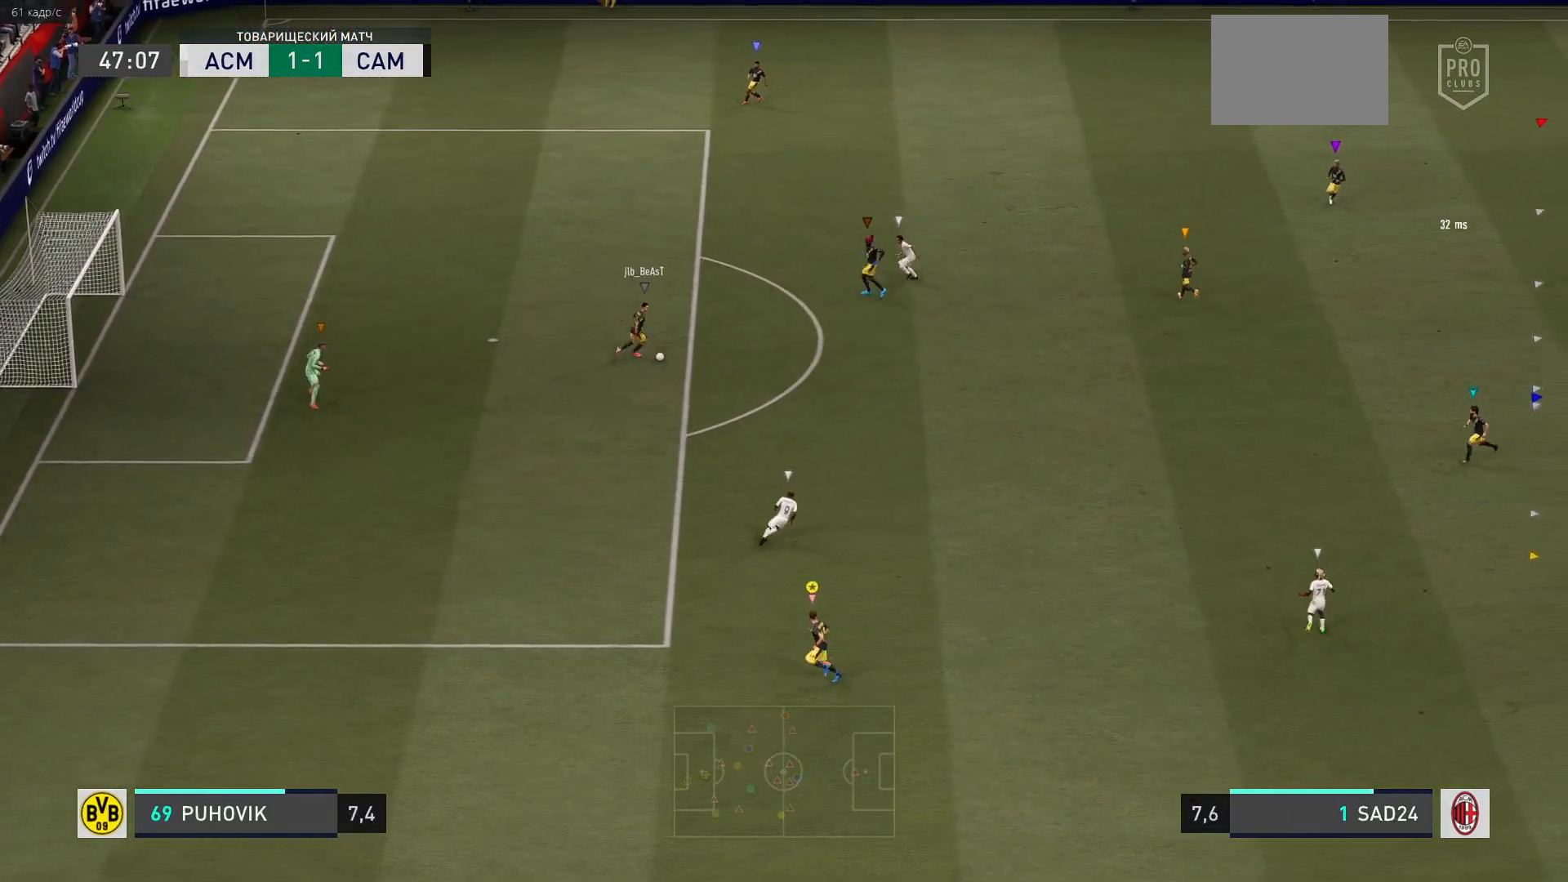
{"buttons": [], "left_stick": "down-right", "right_stick": "center", "events": [[167, "left_stick", "center"], [267, "left_stick", "down-right"]]}
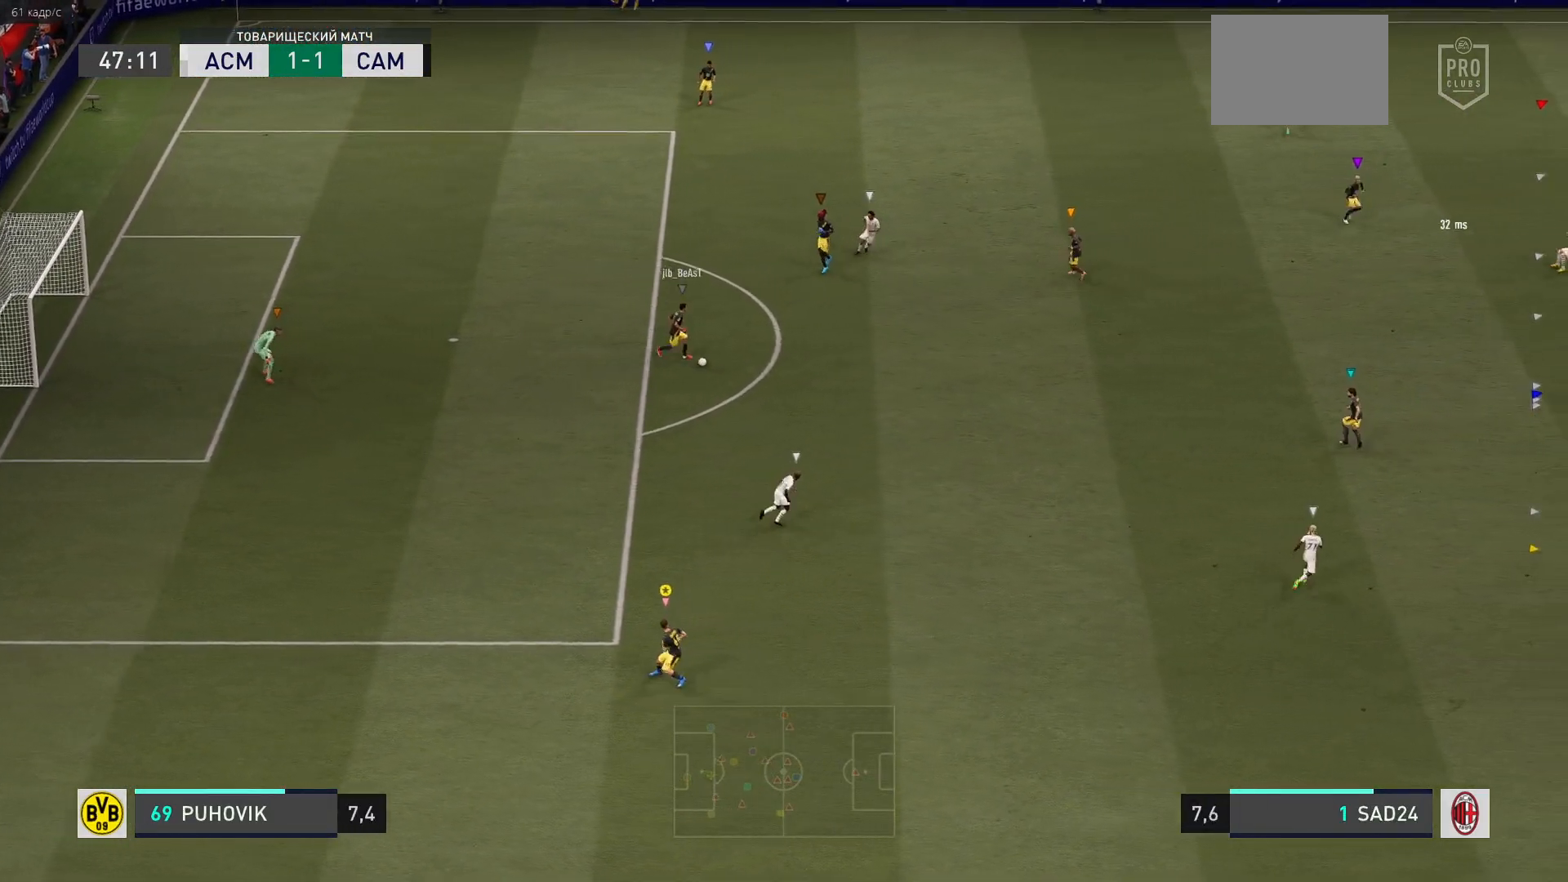
{"buttons": [], "left_stick": "down-right", "right_stick": "center", "events": [[133, "left_stick", "down"], [267, "left_stick", "down-right"]]}
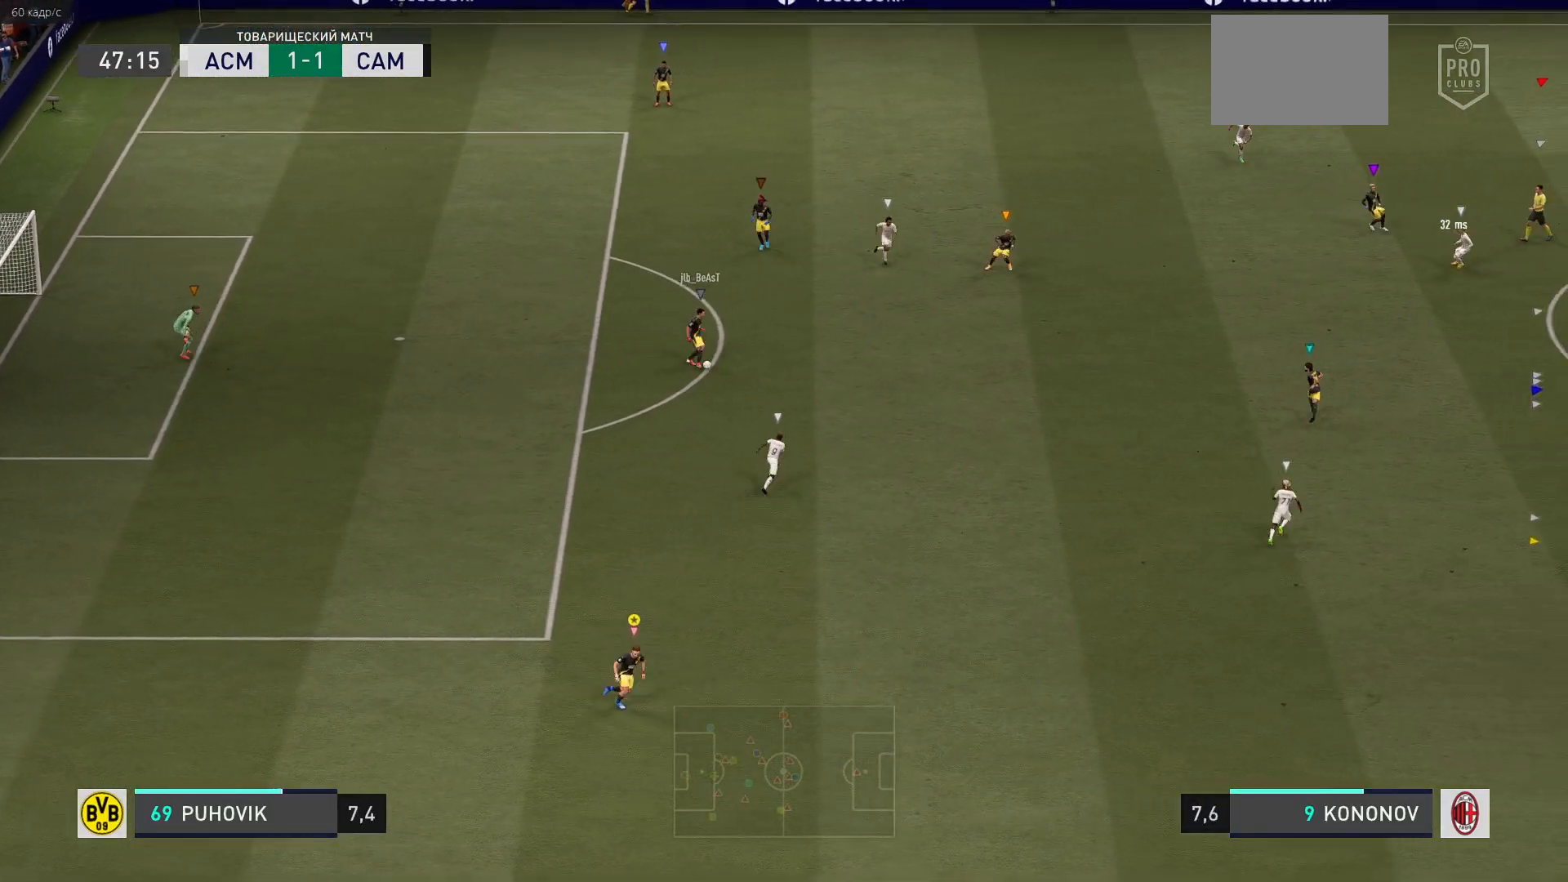
{"buttons": [], "left_stick": "down-right", "right_stick": "center", "events": []}
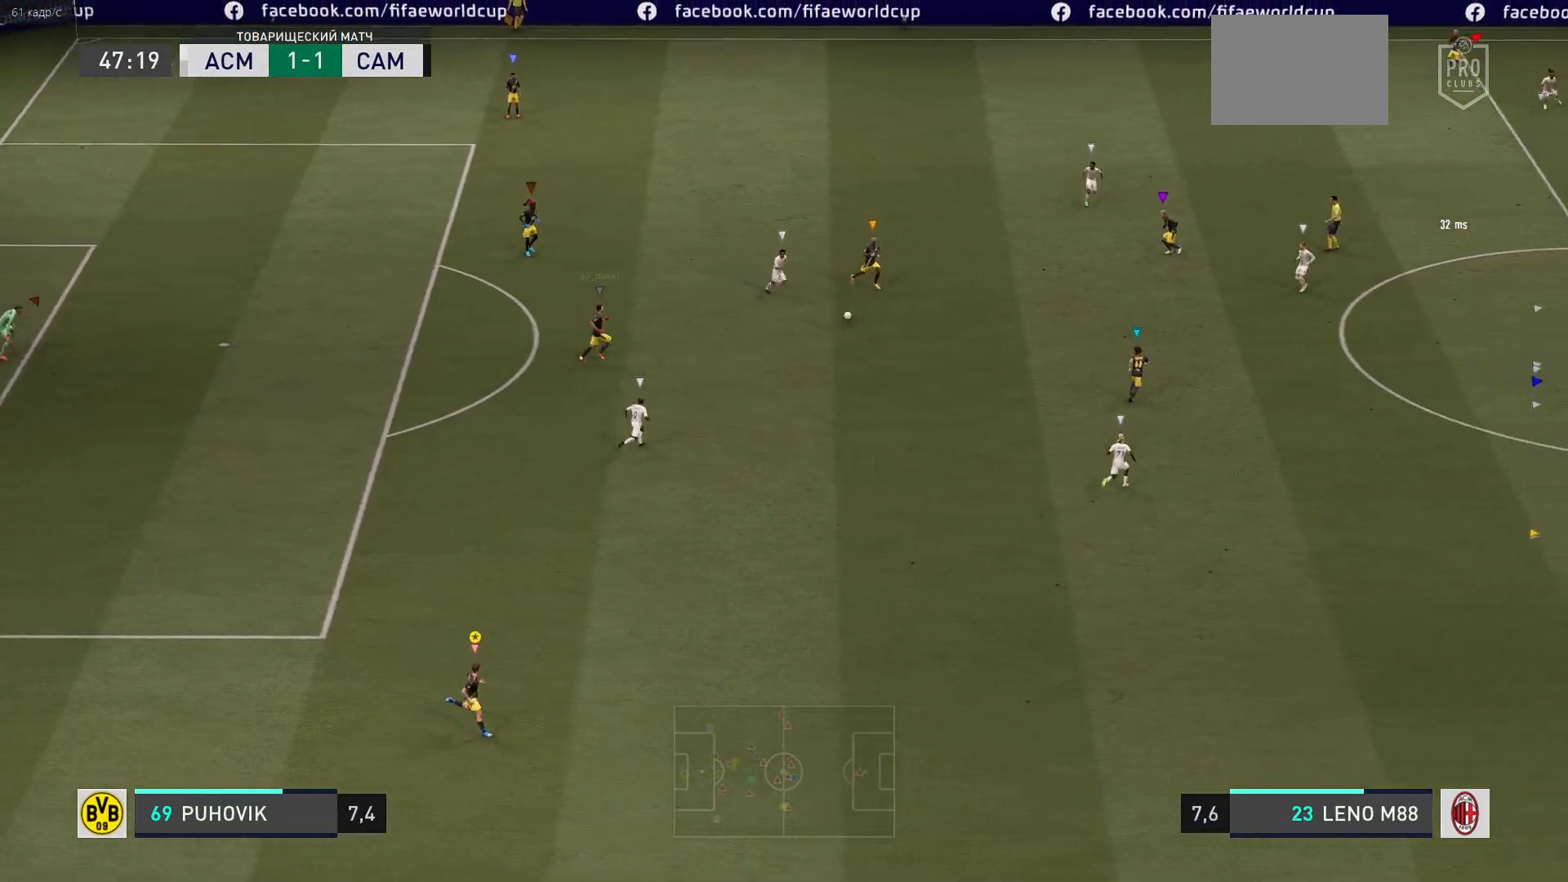
{"buttons": ["R2"], "left_stick": "right", "right_stick": "center", "events": [[150, "left_stick", "right"], [450, "R2", "down"]]}
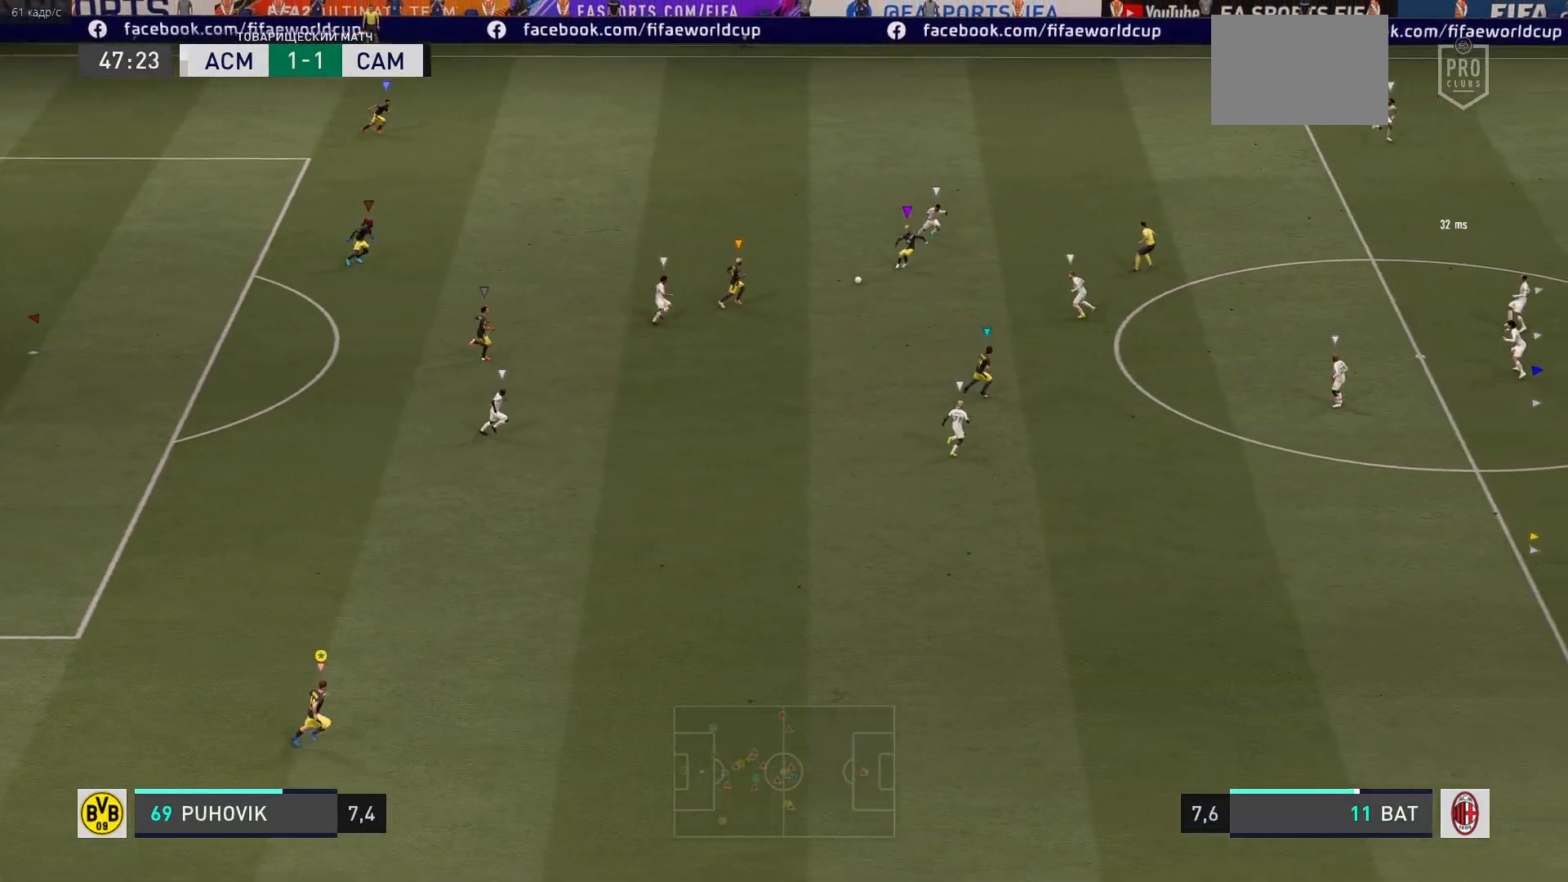
{"buttons": ["R2"], "left_stick": "right", "right_stick": "center", "events": []}
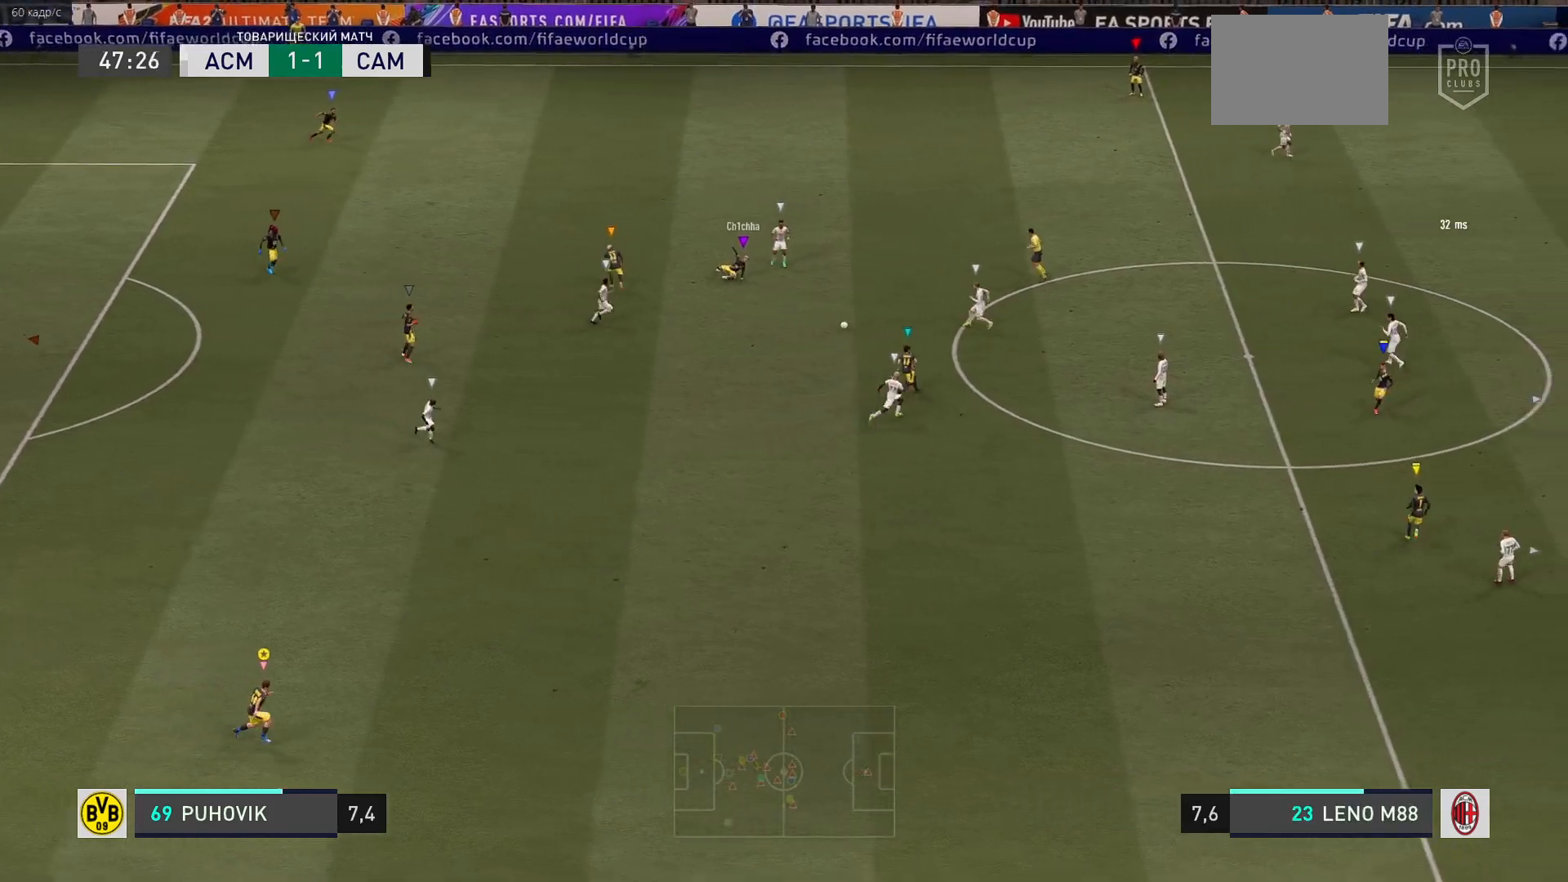
{"buttons": ["R2"], "left_stick": "right", "right_stick": "center", "events": []}
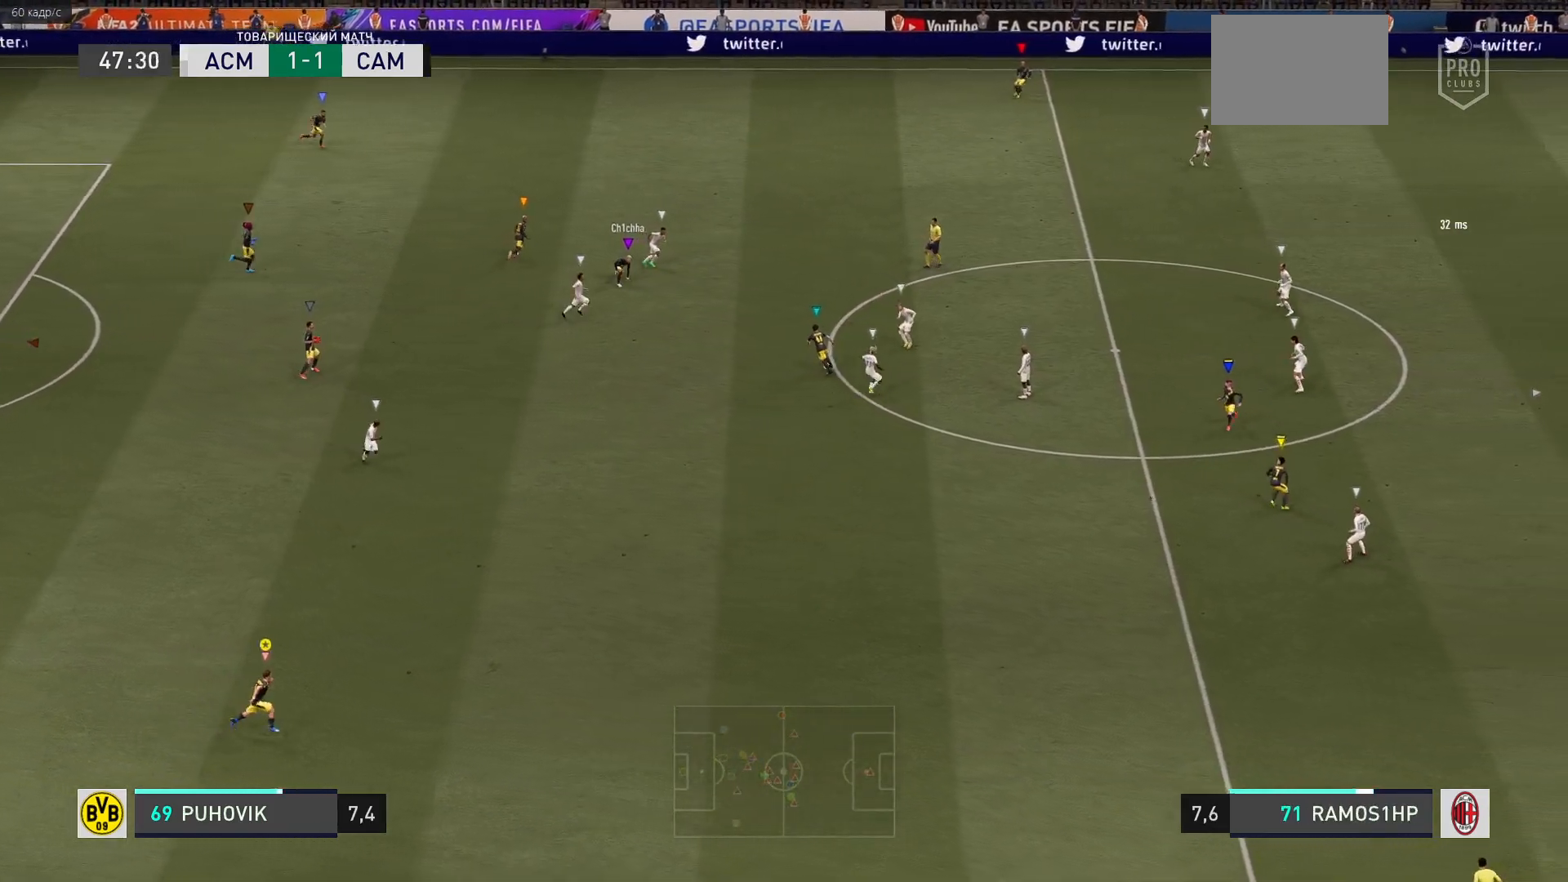
{"buttons": [], "left_stick": "right", "right_stick": "center", "events": [[200, "R2", "up"]]}
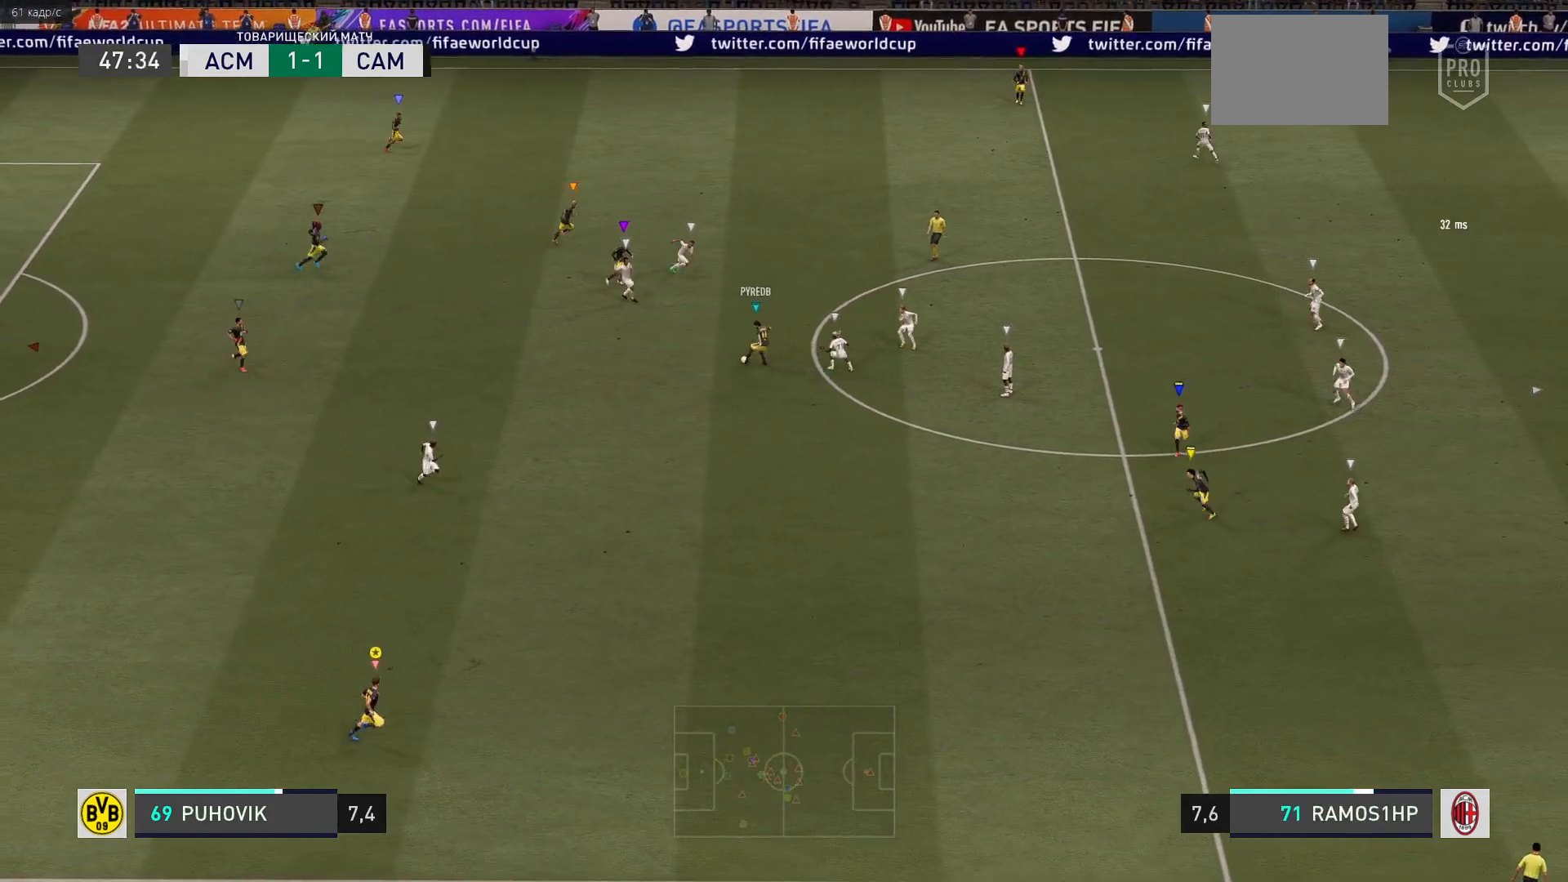
{"buttons": ["R2"], "left_stick": "right", "right_stick": "center", "events": [[283, "R2", "down"]]}
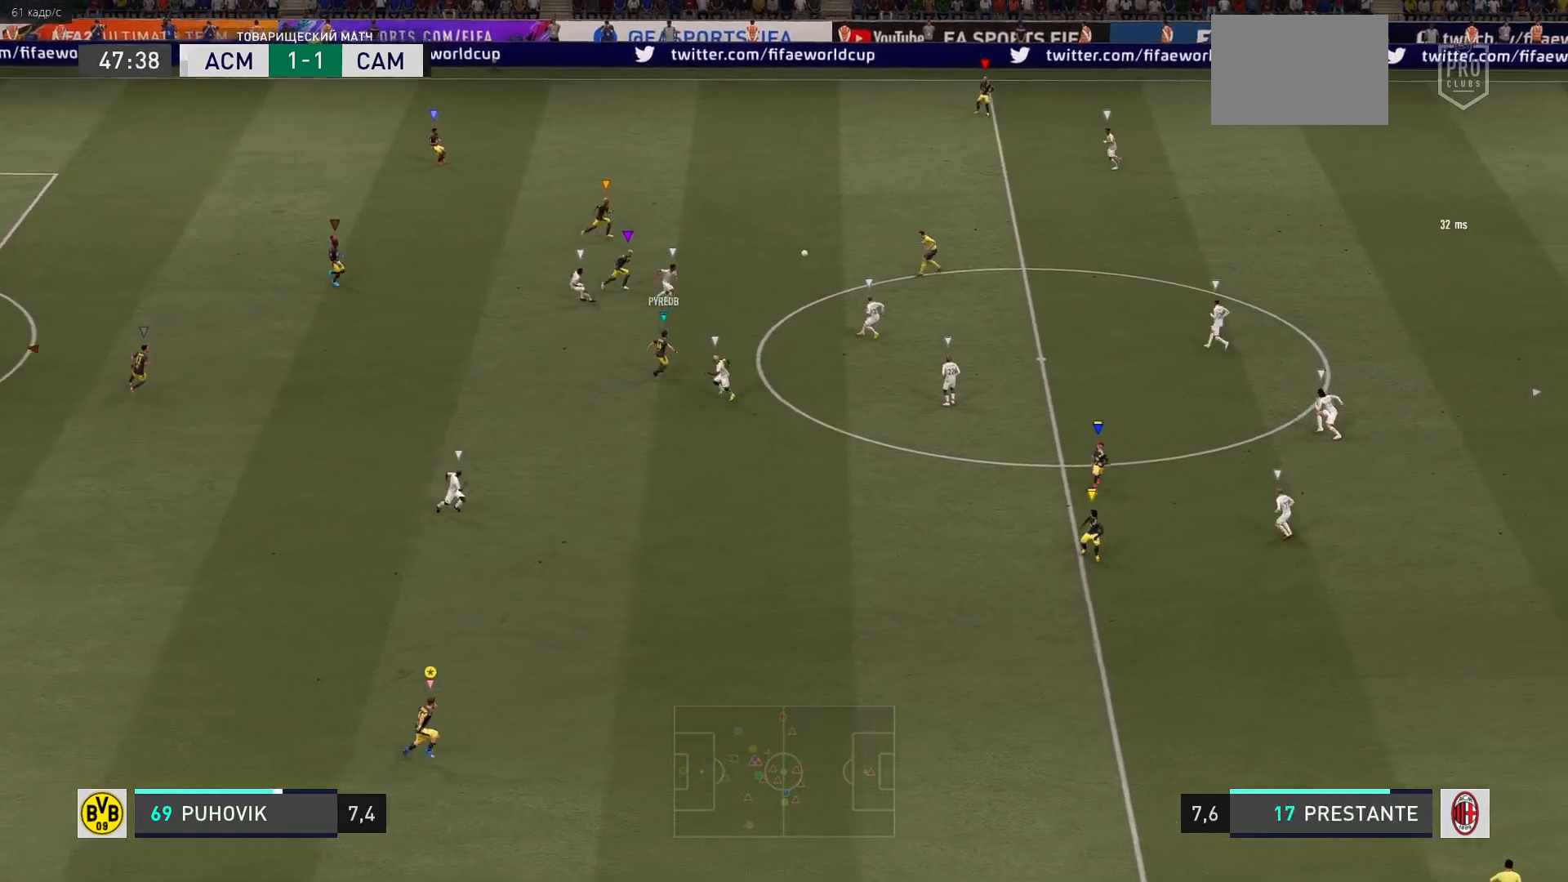
{"buttons": [], "left_stick": "up-right", "right_stick": "center", "events": [[200, "R2", "up"], [350, "left_stick", "up-right"]]}
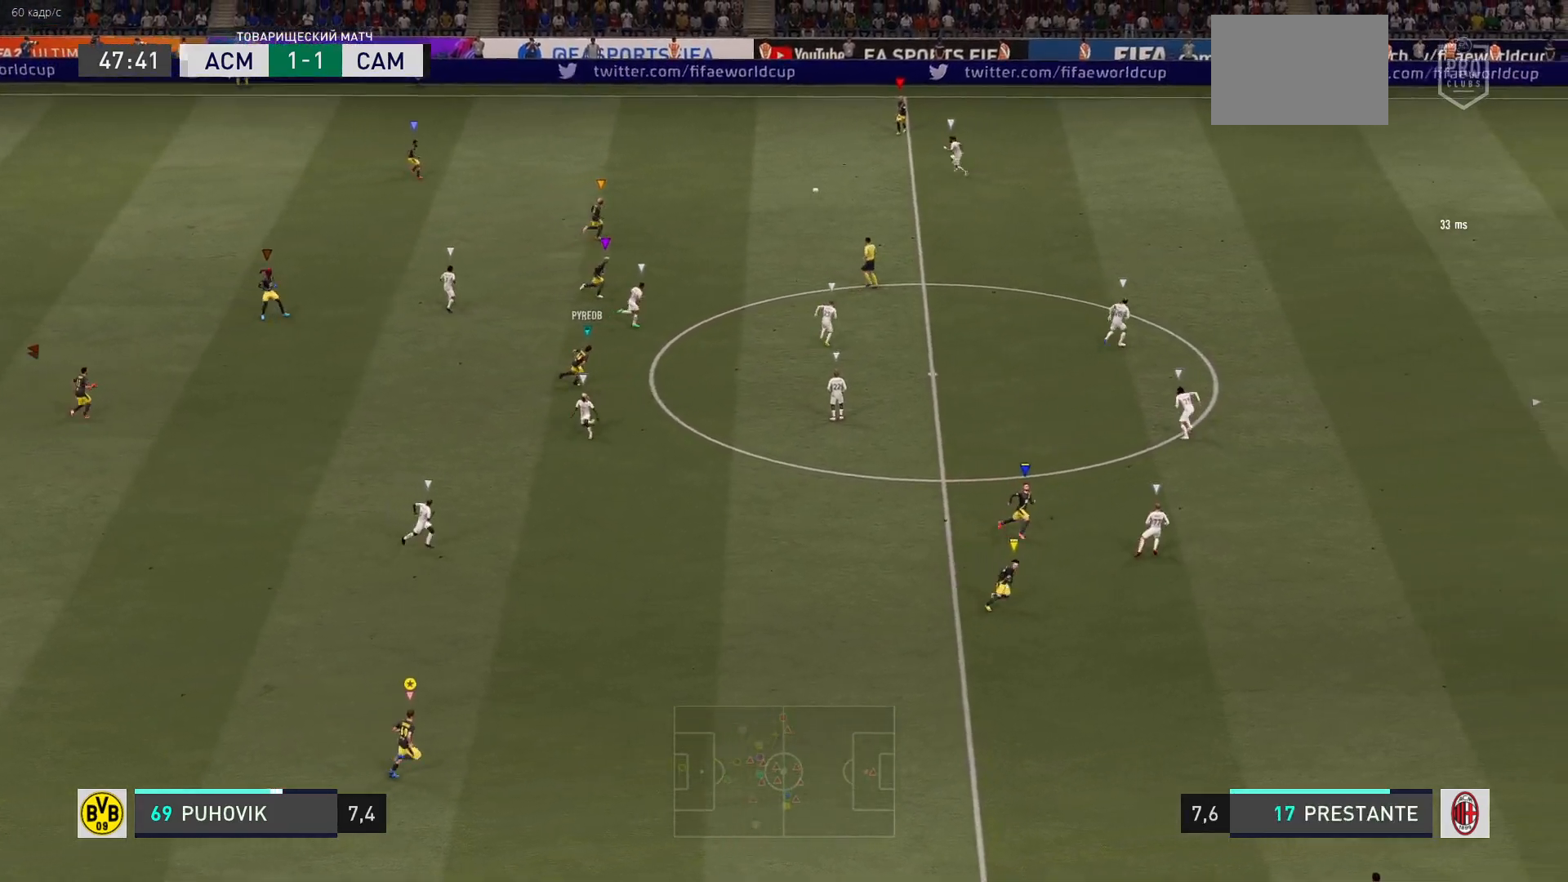
{"buttons": [], "left_stick": "up-right", "right_stick": "center", "events": []}